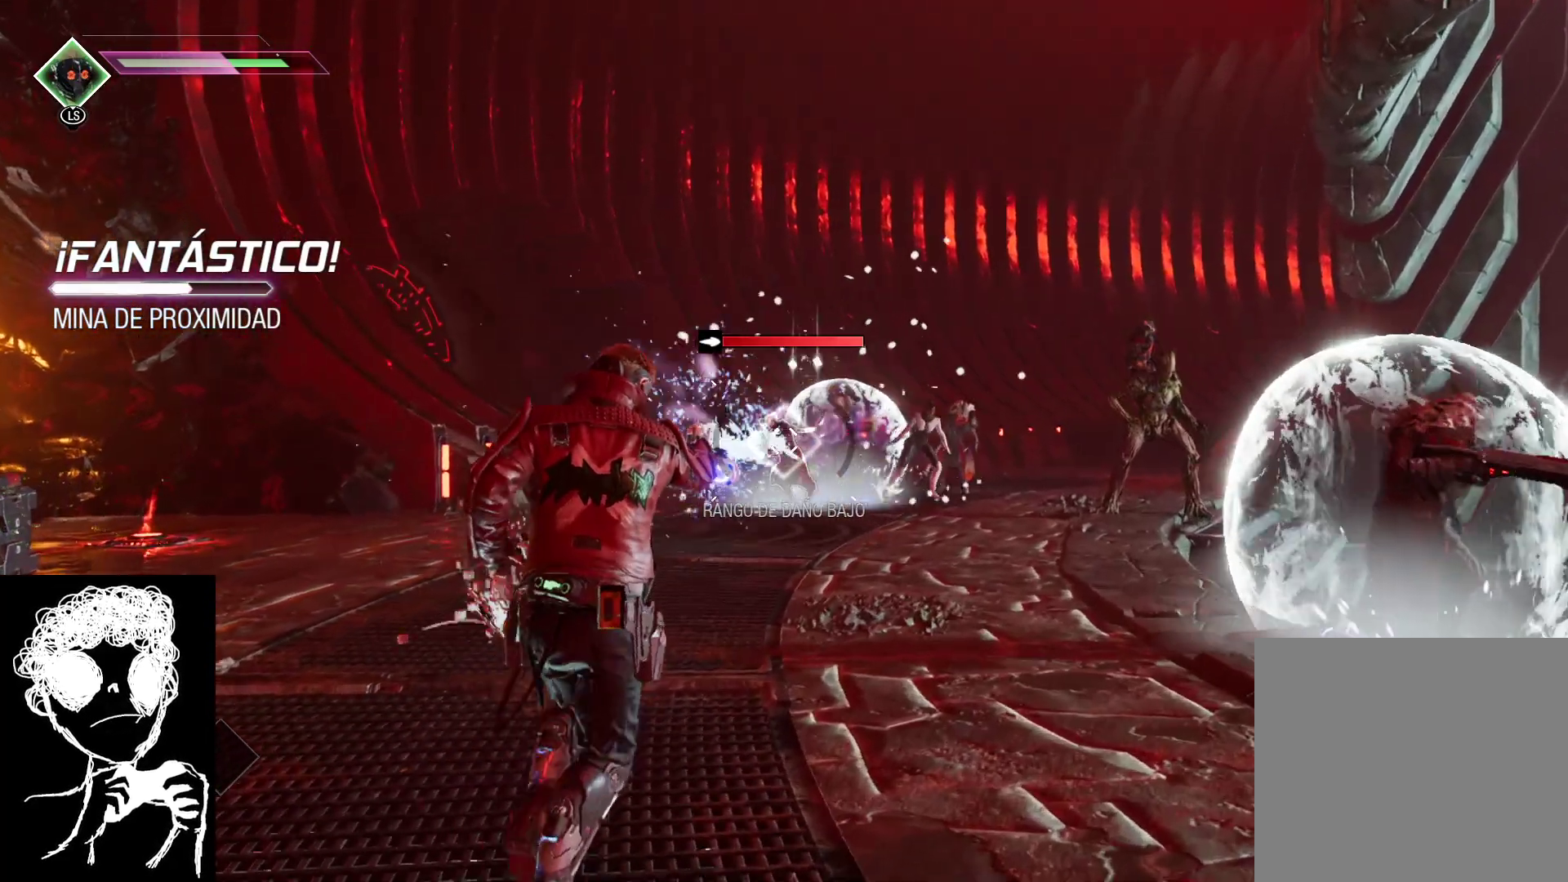
Gameplay with a controller (Xbox layout); each line is a JSON object with the inputs held at the frame after it. "events" lists button and stick changes between this image and that frame as [ms after this image, input, new state], when the widget could be followed in between.
{"buttons": ["R1"], "left_stick": "down", "right_stick": "right", "events": [[150, "right_stick", "up-right"], [167, "left_stick", "right"], [283, "left_stick", "center"], [283, "right_stick", "center"], [333, "left_stick", "down"], [417, "right_stick", "right"]]}
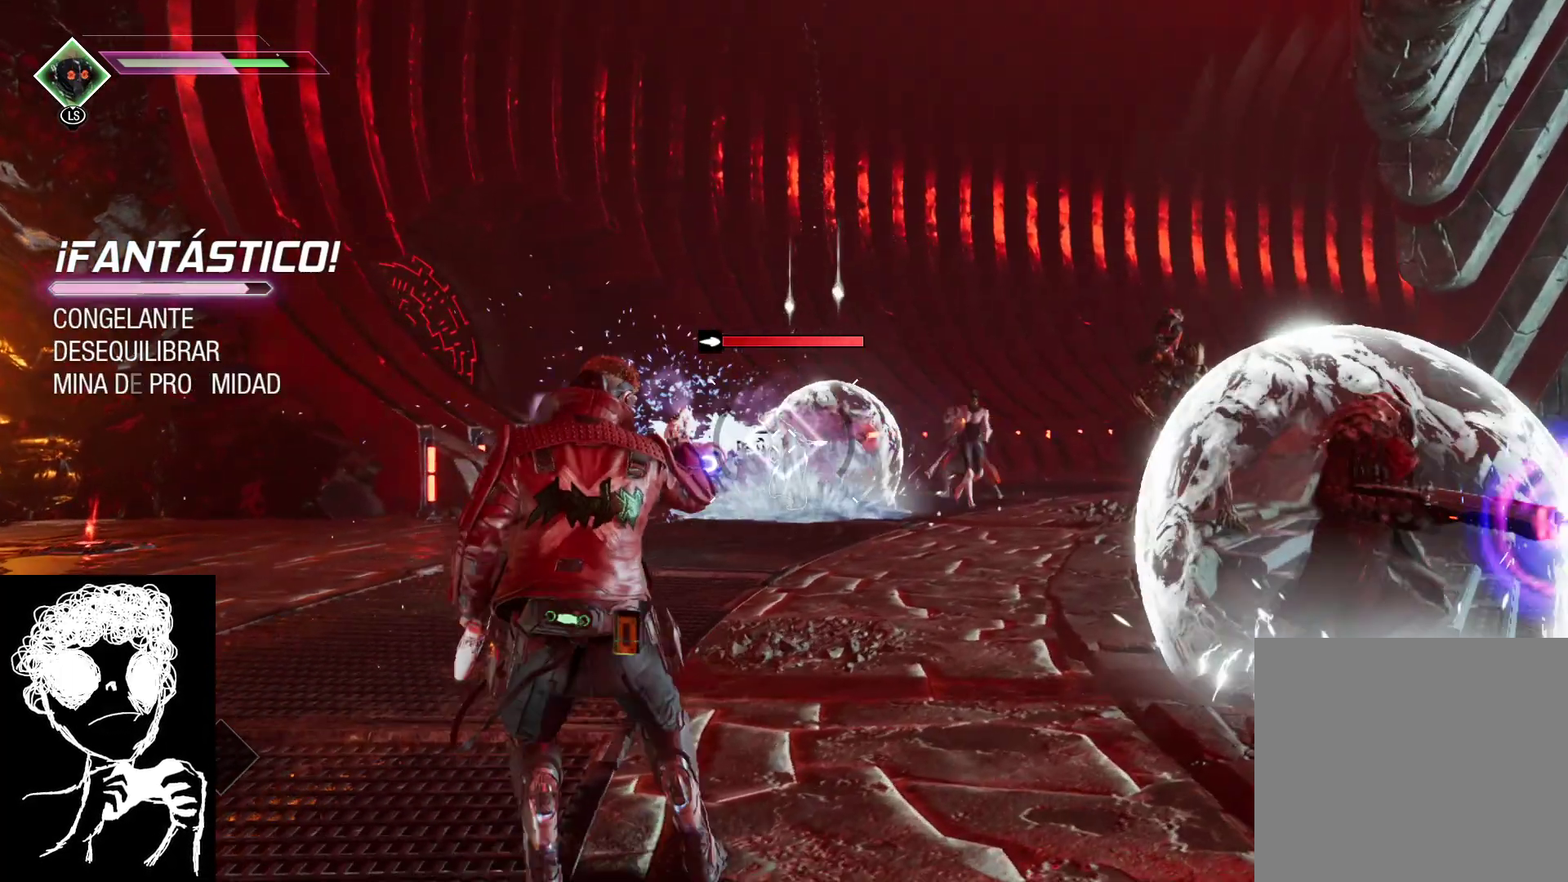
{"buttons": ["R1"], "left_stick": "down", "right_stick": "right", "events": [[50, "R1", "up"], [117, "right_stick", "center"], [217, "right_stick", "right"], [233, "R1", "down"]]}
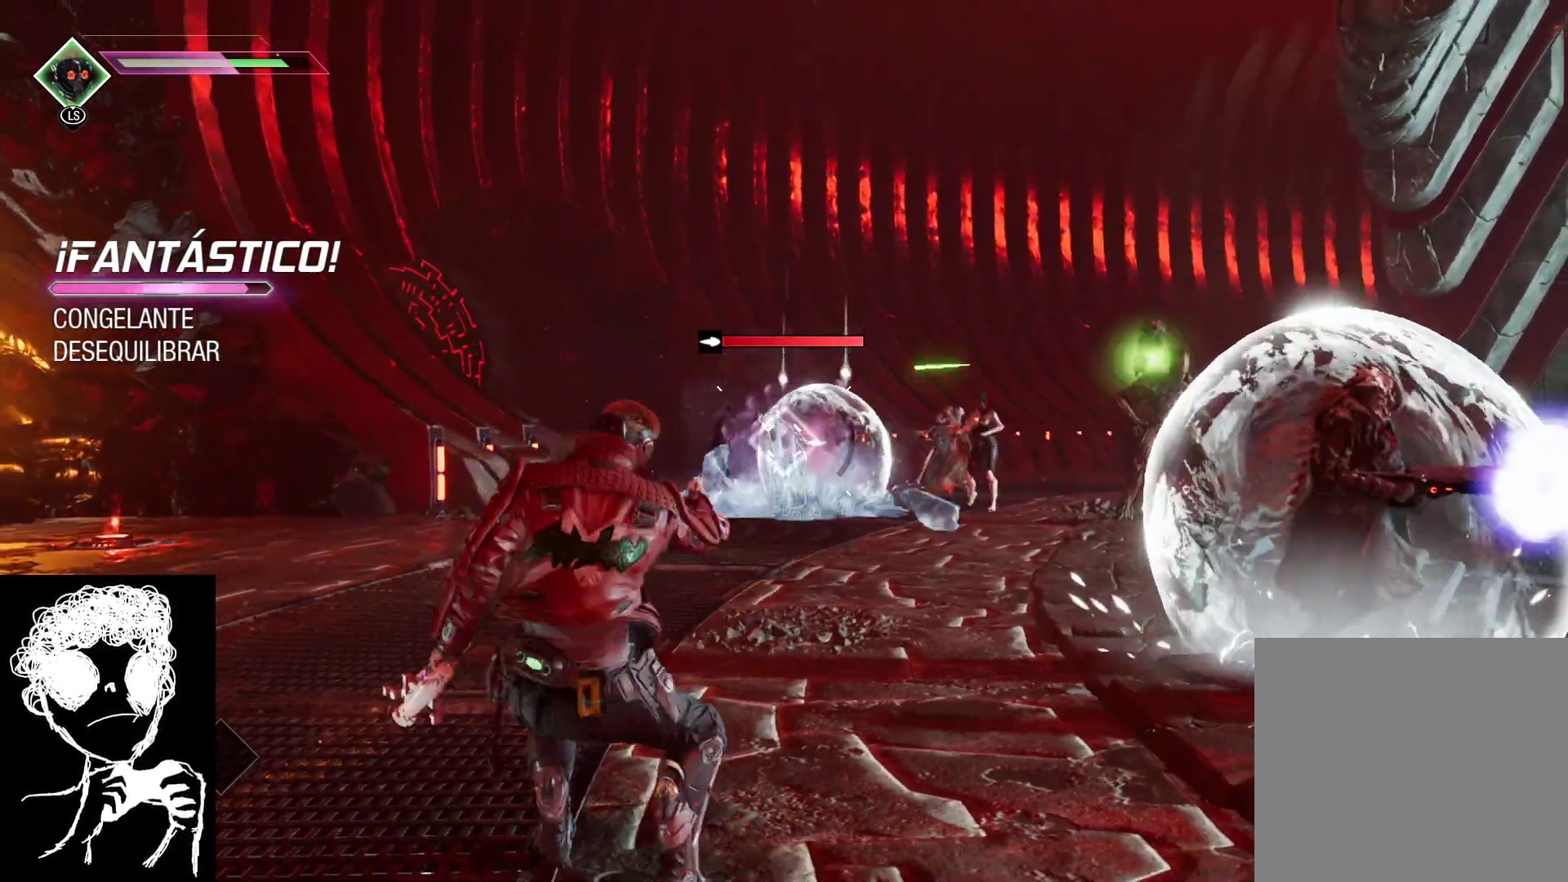
{"buttons": ["L2", "R2"], "left_stick": "up-left", "right_stick": "center", "events": [[267, "R1", "up"], [317, "right_stick", "center"], [333, "L2", "down"], [383, "R2", "down"], [383, "left_stick", "left"], [433, "left_stick", "up-left"], [433, "right_stick", "up-left"], [483, "right_stick", "center"]]}
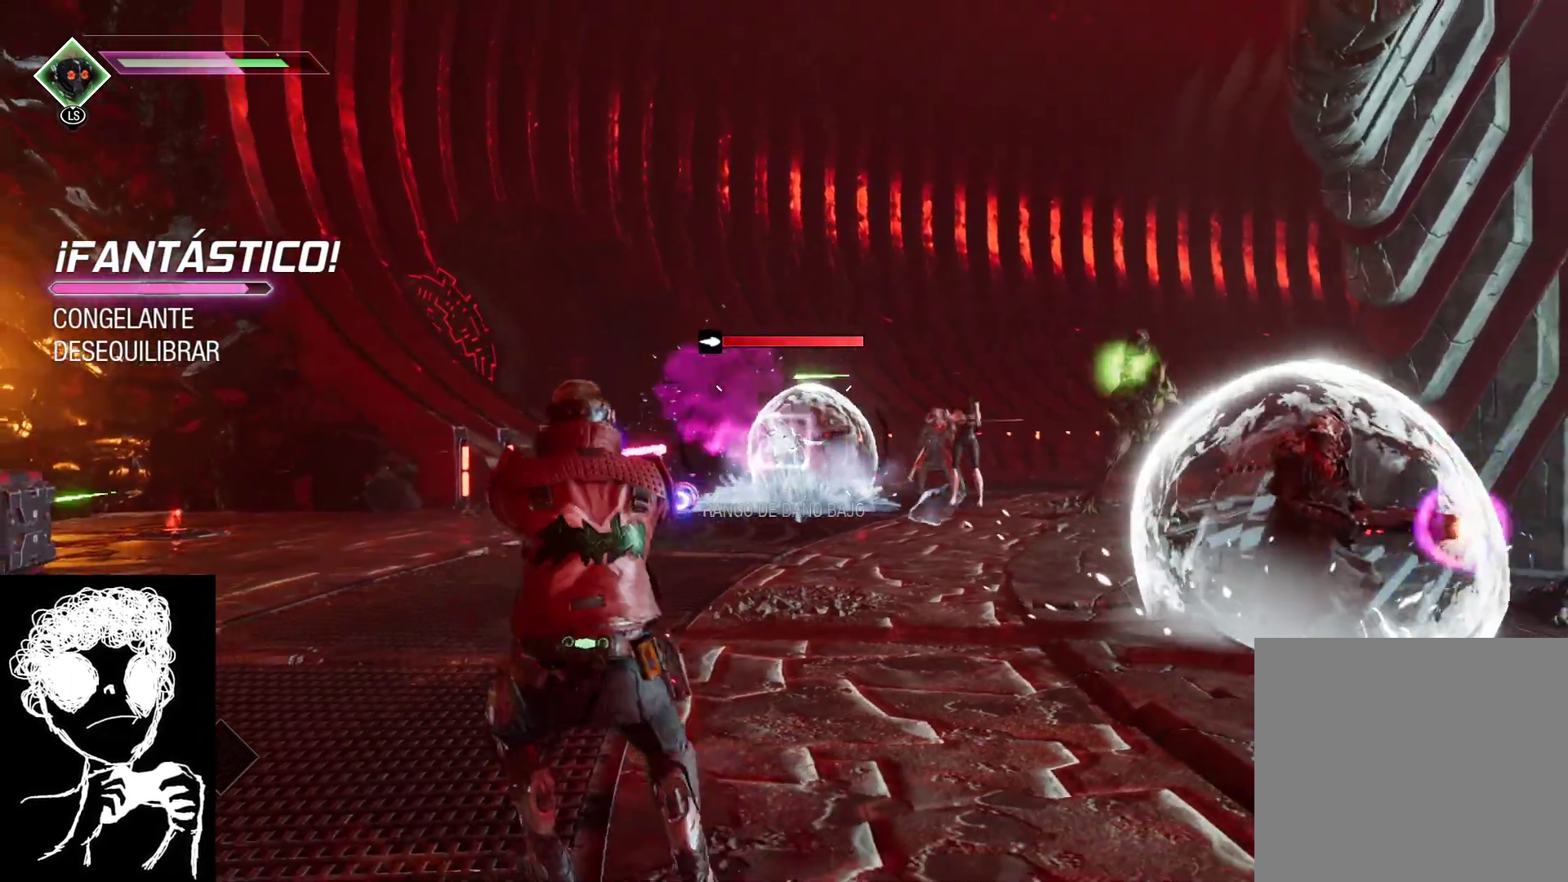
{"buttons": ["L2", "R2"], "left_stick": "up", "right_stick": "down-right", "events": [[83, "left_stick", "up"], [100, "right_stick", "down-right"]]}
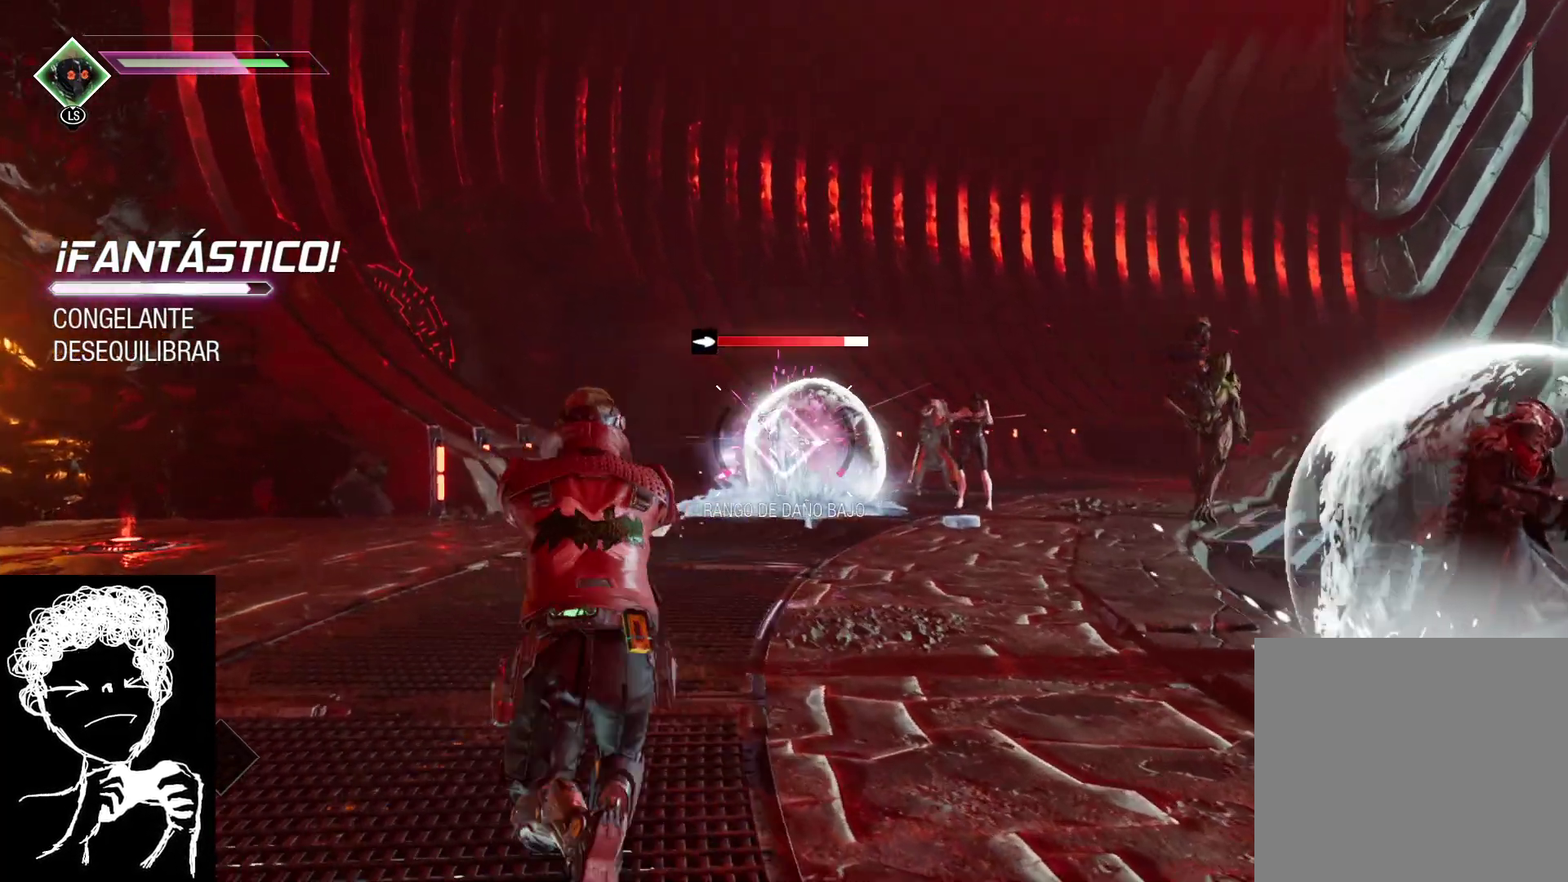
{"buttons": ["L2", "R2"], "left_stick": "center", "right_stick": "down-right", "events": [[500, "left_stick", "center"]]}
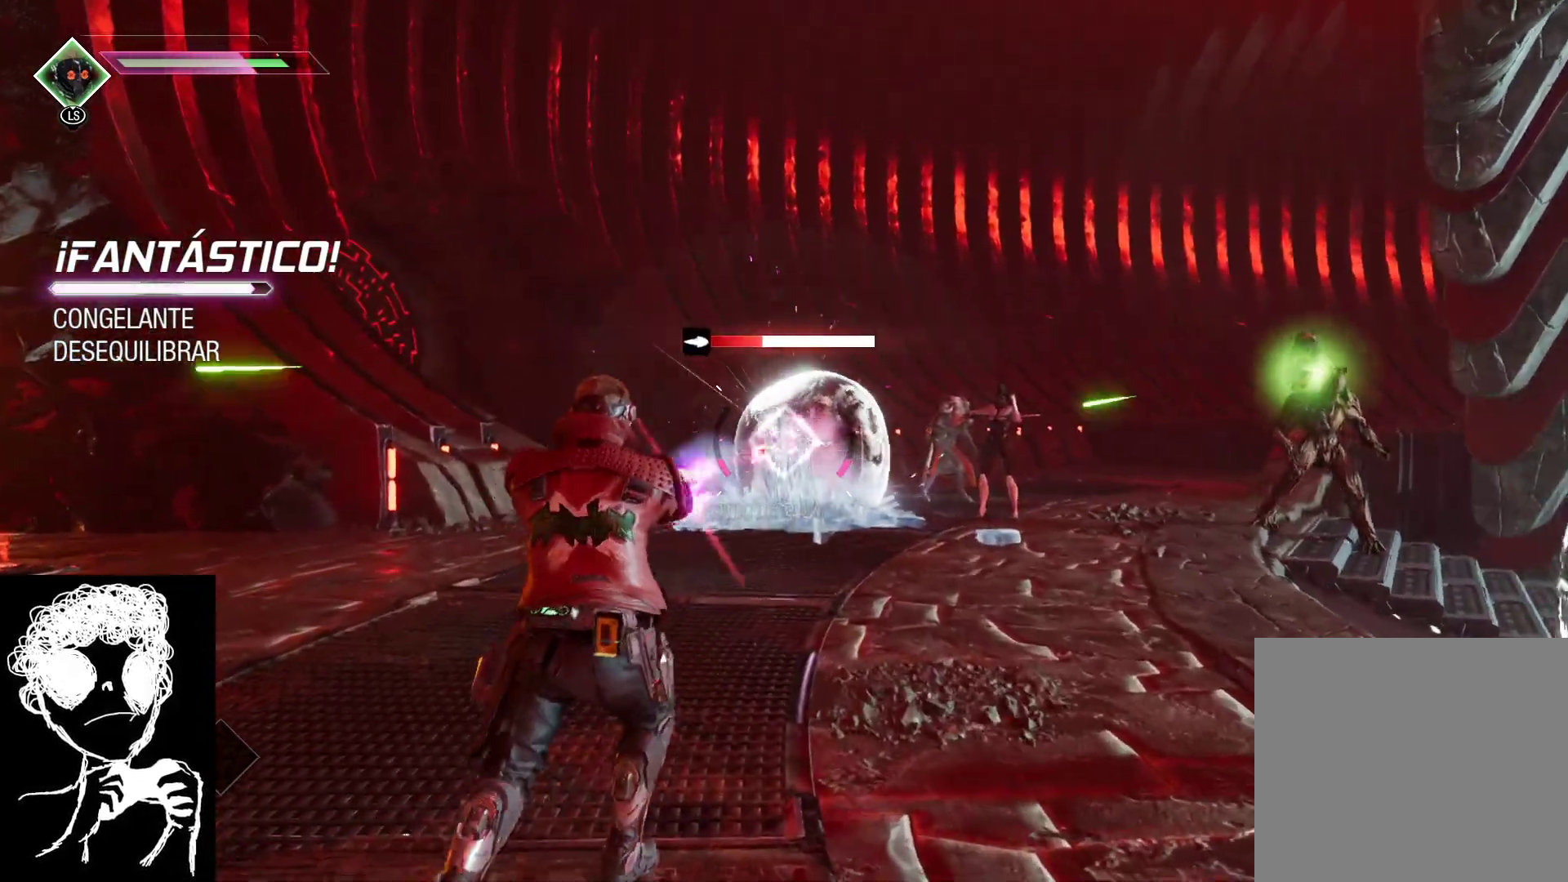
{"buttons": ["L2", "R2"], "left_stick": "down", "right_stick": "center", "events": [[83, "left_stick", "down"], [100, "right_stick", "center"]]}
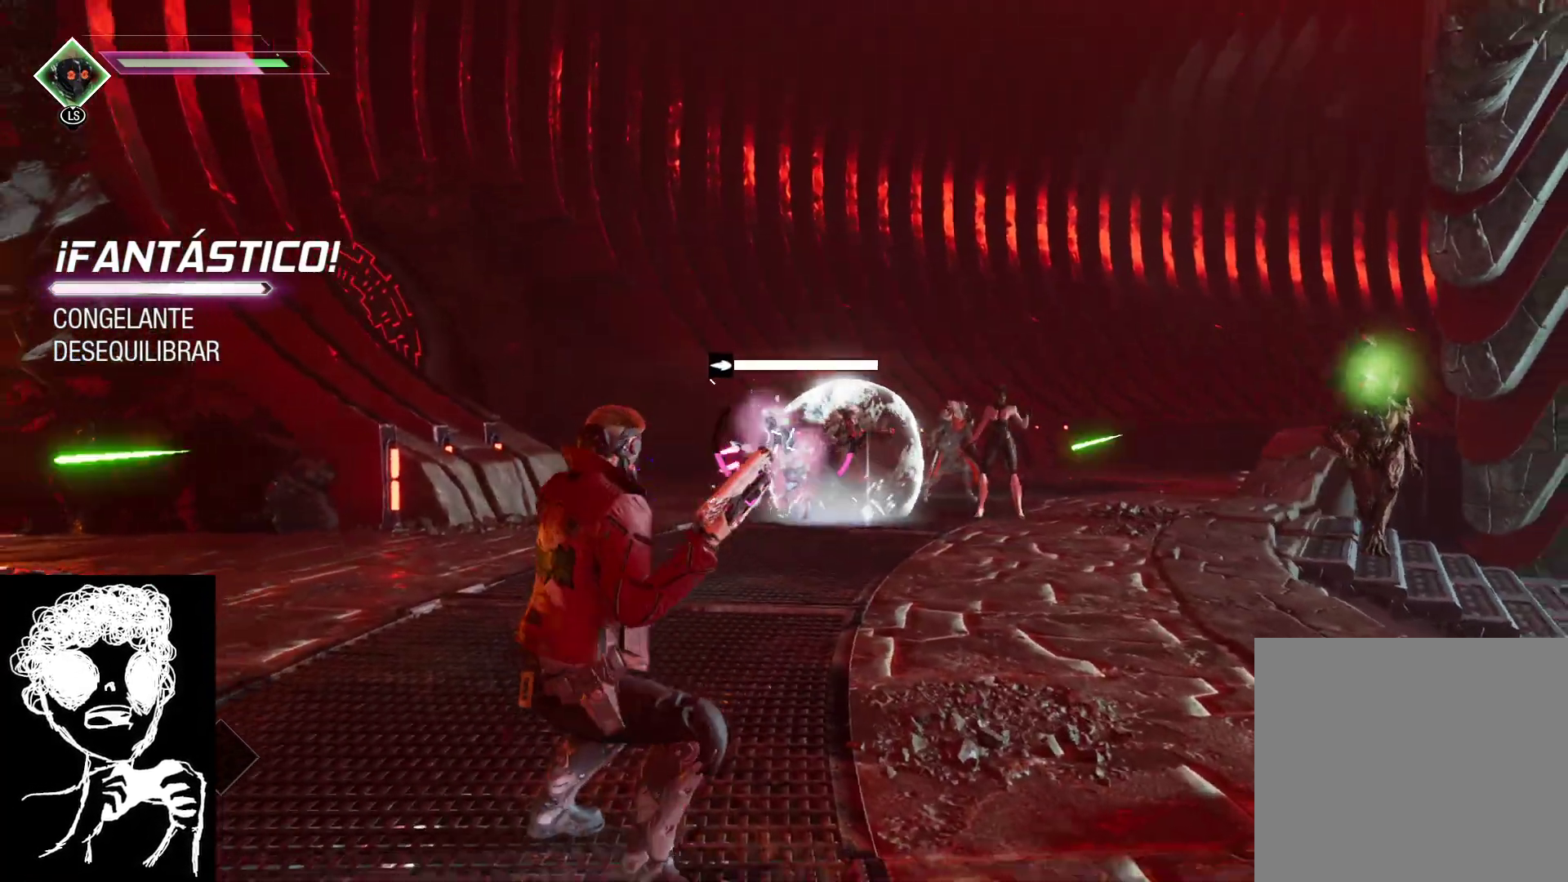
{"buttons": ["R1"], "left_stick": "down-left", "right_stick": "center", "events": [[200, "R2", "up"], [250, "L2", "up"], [267, "right_stick", "right"], [450, "left_stick", "down-left"], [467, "R1", "down"], [500, "right_stick", "center"]]}
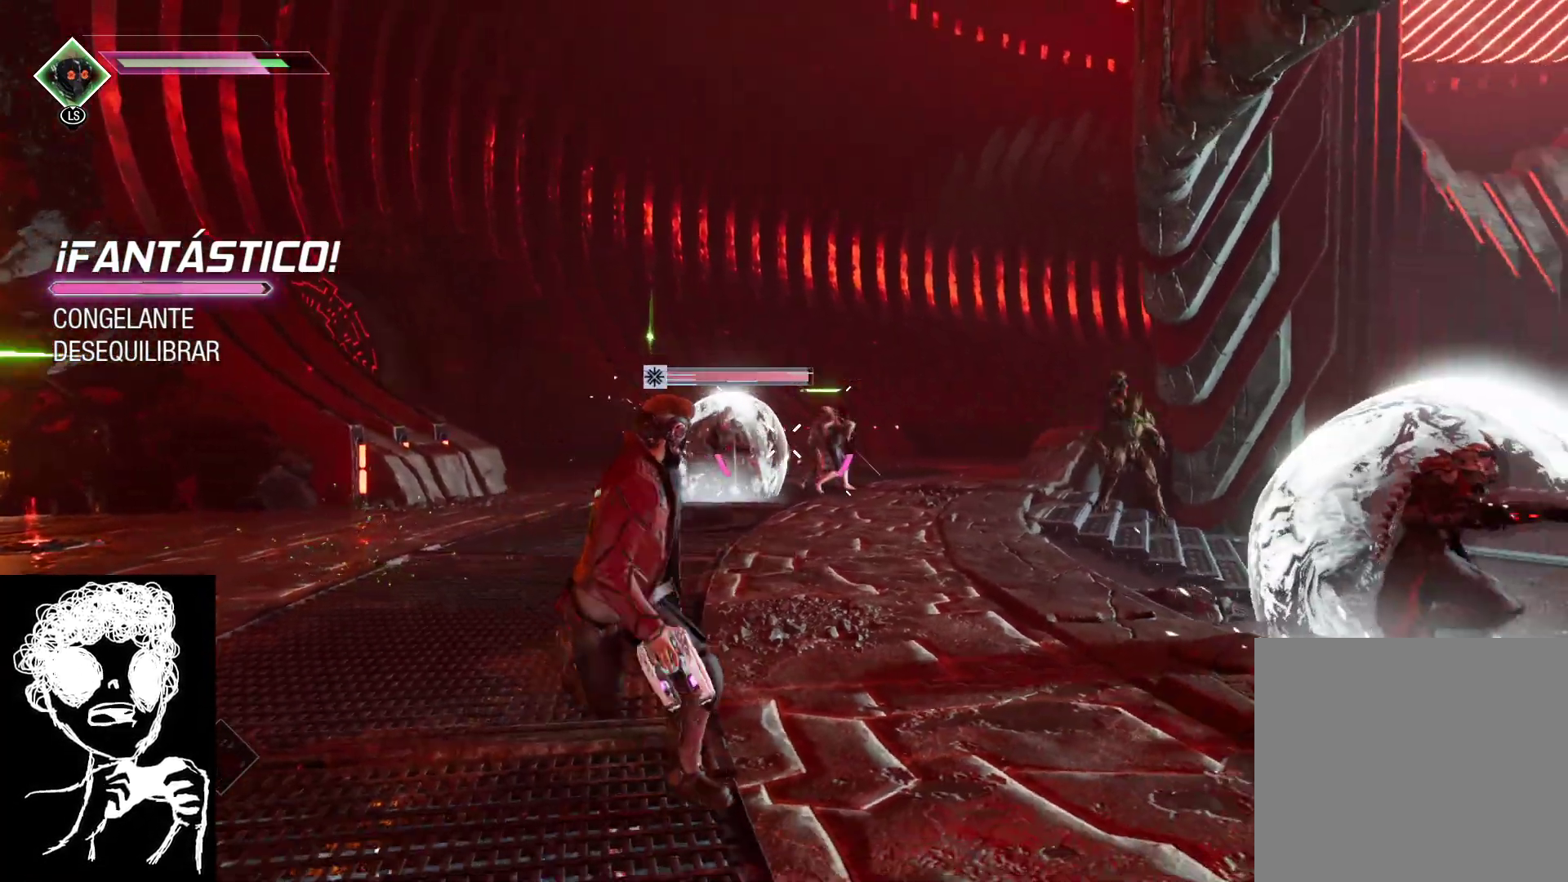
{"buttons": ["R1"], "left_stick": "up-left", "right_stick": "down-left", "events": [[17, "left_stick", "left"], [67, "left_stick", "up-left"], [133, "right_stick", "down"], [283, "right_stick", "down-left"]]}
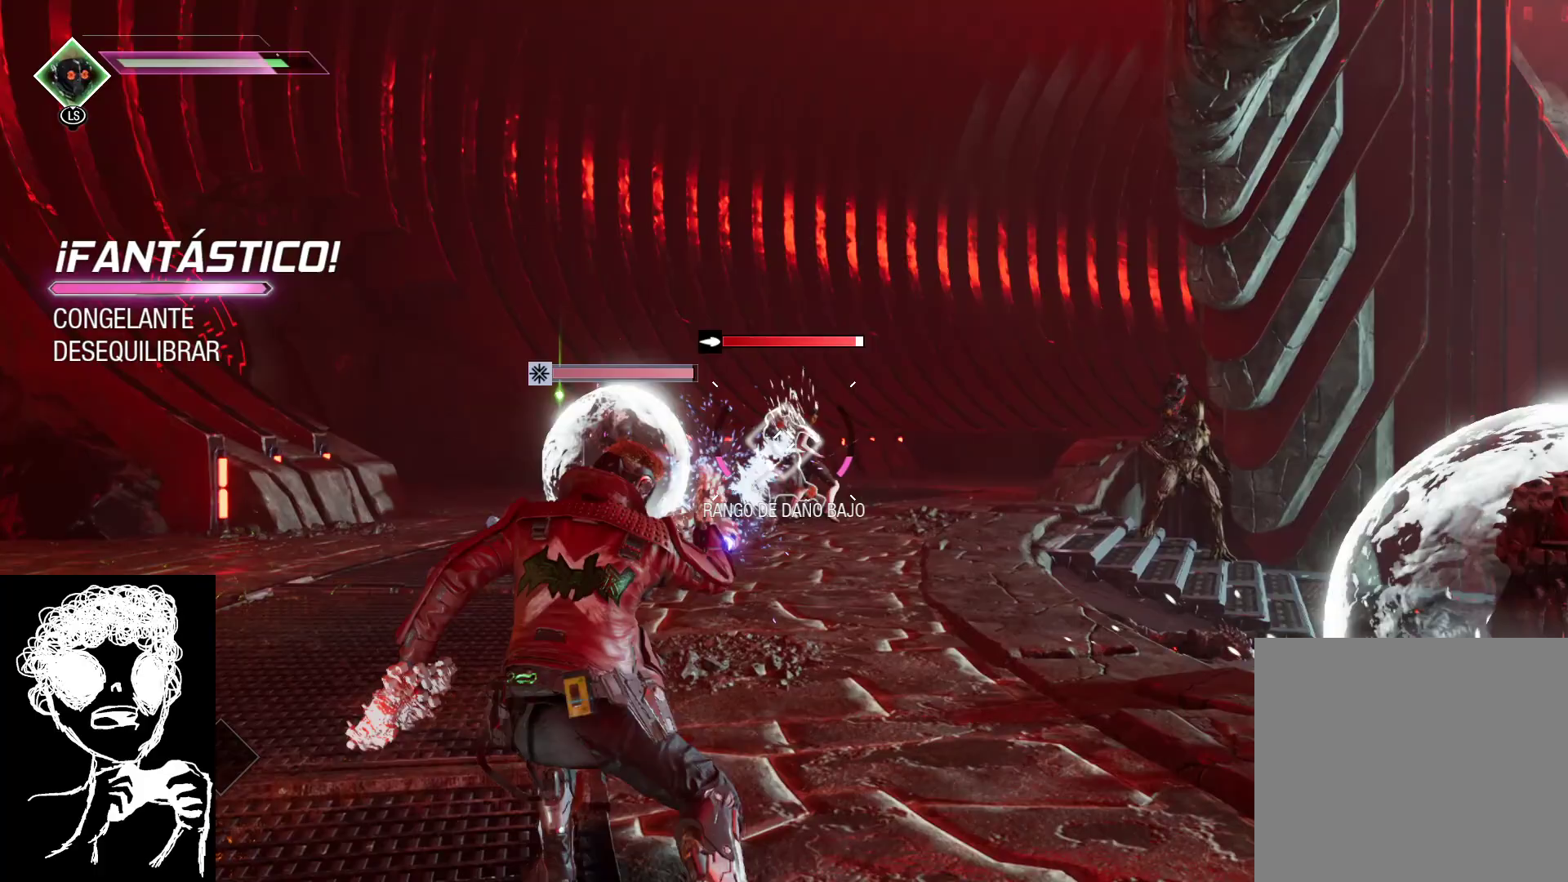
{"buttons": ["R1"], "left_stick": "up-right", "right_stick": "right", "events": [[17, "right_stick", "center"], [117, "R1", "up"], [117, "left_stick", "down-left"], [117, "right_stick", "down-left"], [367, "left_stick", "up-left"], [383, "R1", "down"], [400, "right_stick", "center"], [433, "left_stick", "up-right"], [467, "right_stick", "right"]]}
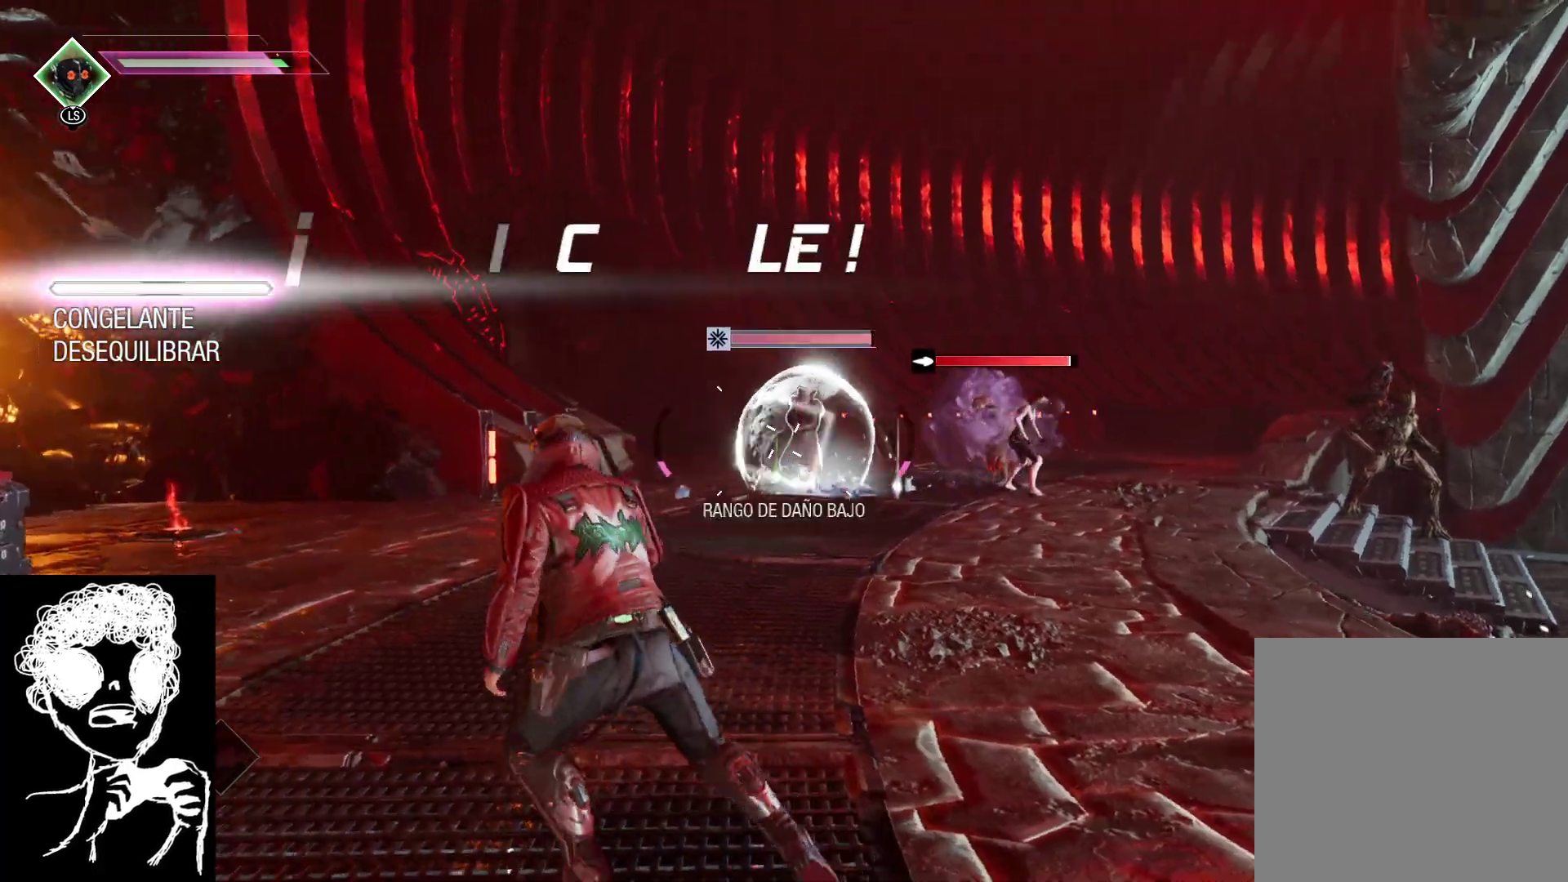
{"buttons": ["R1"], "left_stick": "up", "right_stick": "center", "events": [[167, "left_stick", "up"], [167, "right_stick", "center"]]}
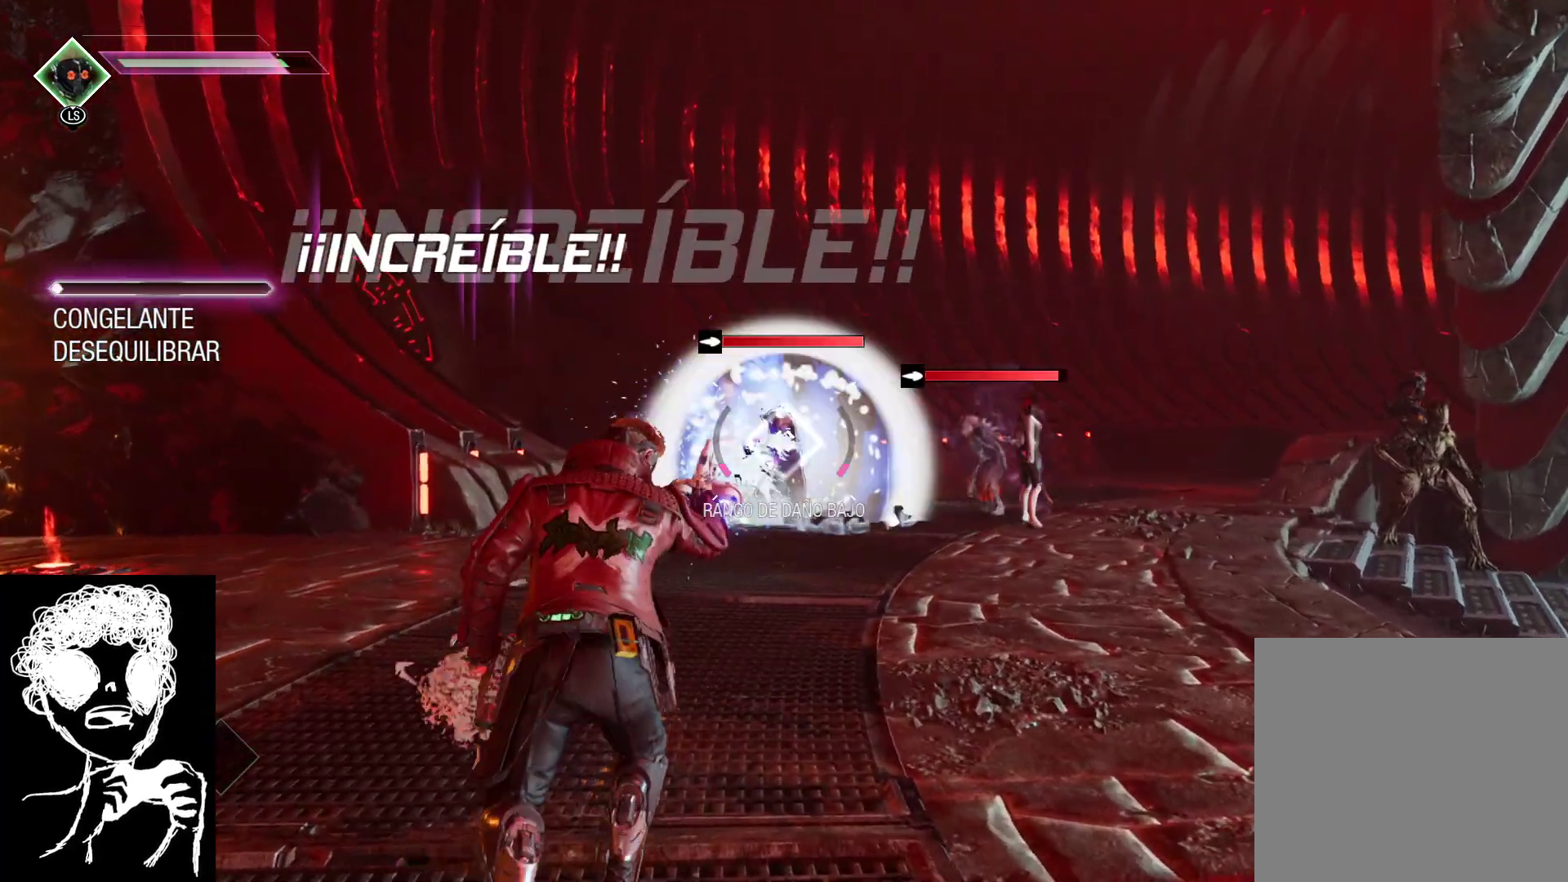
{"buttons": ["L2", "R2"], "left_stick": "right", "right_stick": "center", "events": [[283, "R1", "up"], [350, "L2", "down"], [400, "R2", "down"], [450, "left_stick", "right"]]}
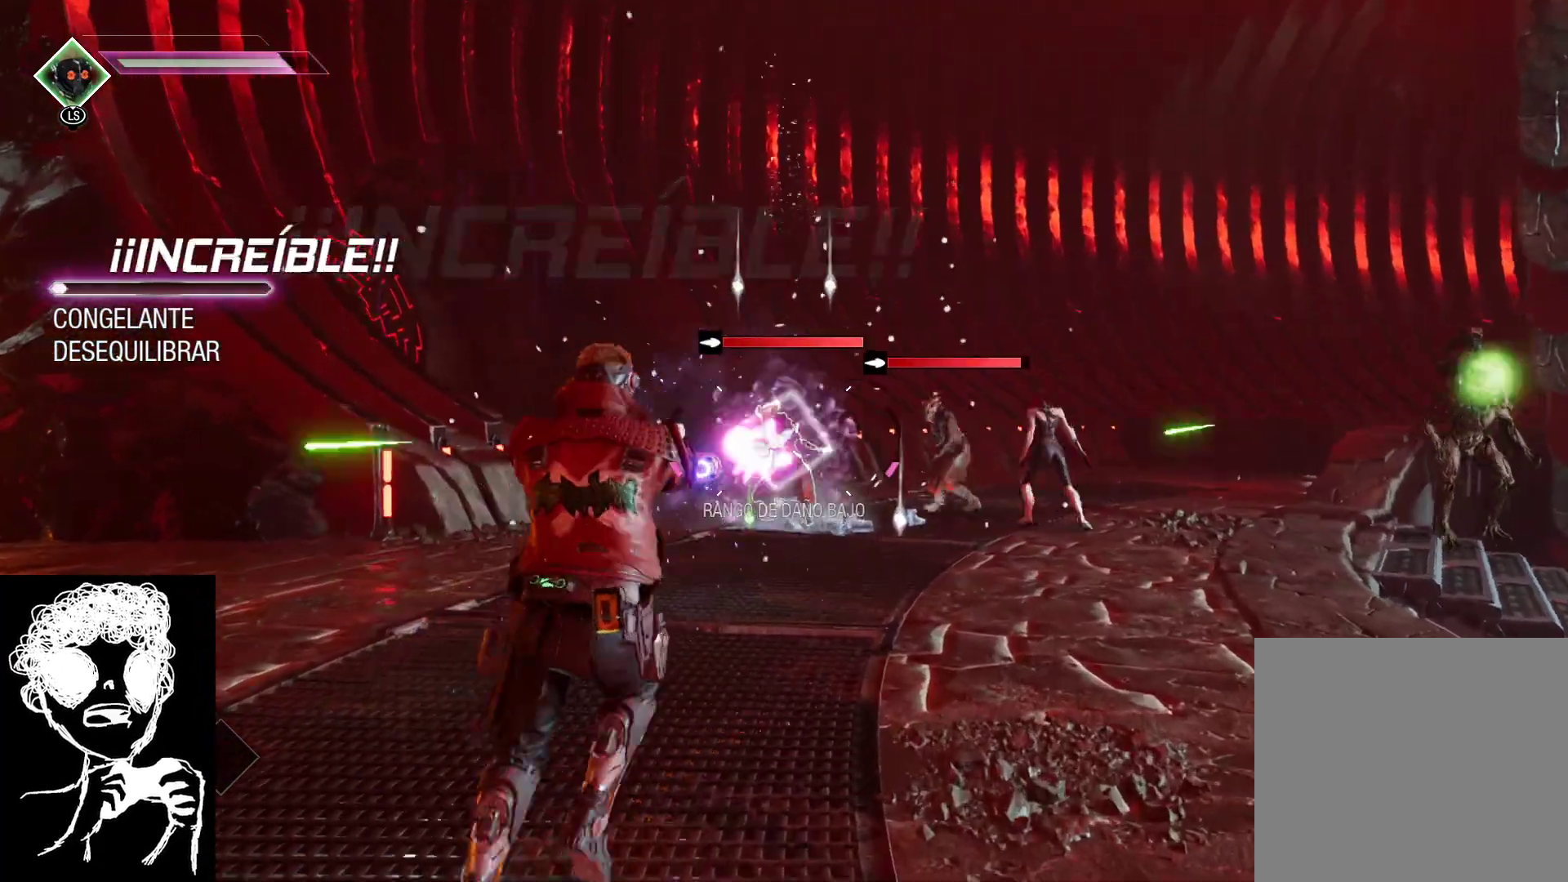
{"buttons": ["L2", "R2"], "left_stick": "down", "right_stick": "center", "events": [[50, "left_stick", "down"]]}
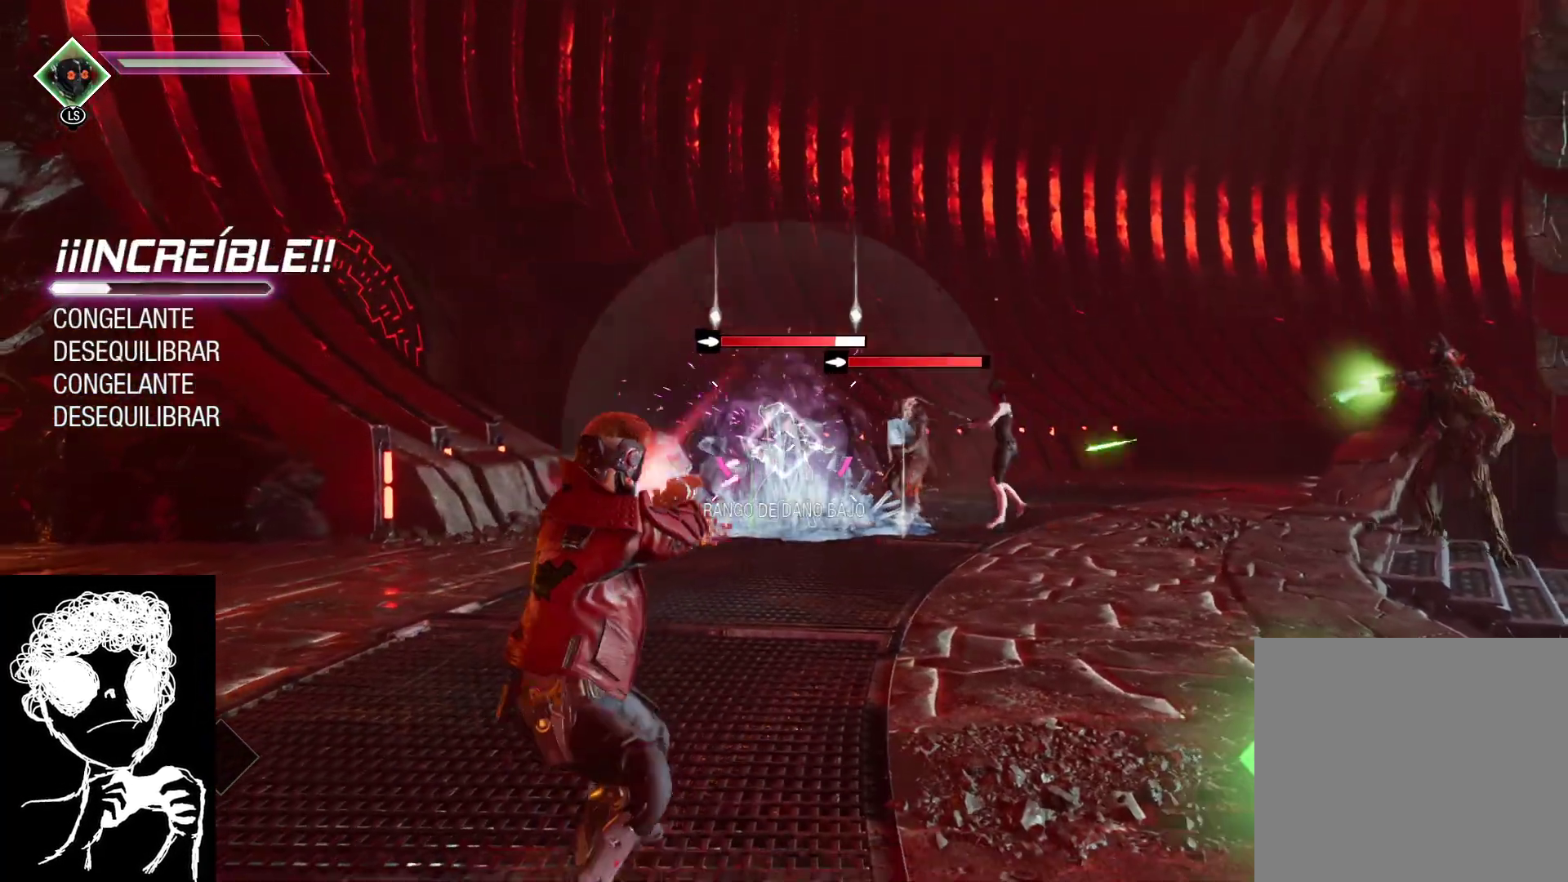
{"buttons": ["L2", "R2"], "left_stick": "down", "right_stick": "center", "events": []}
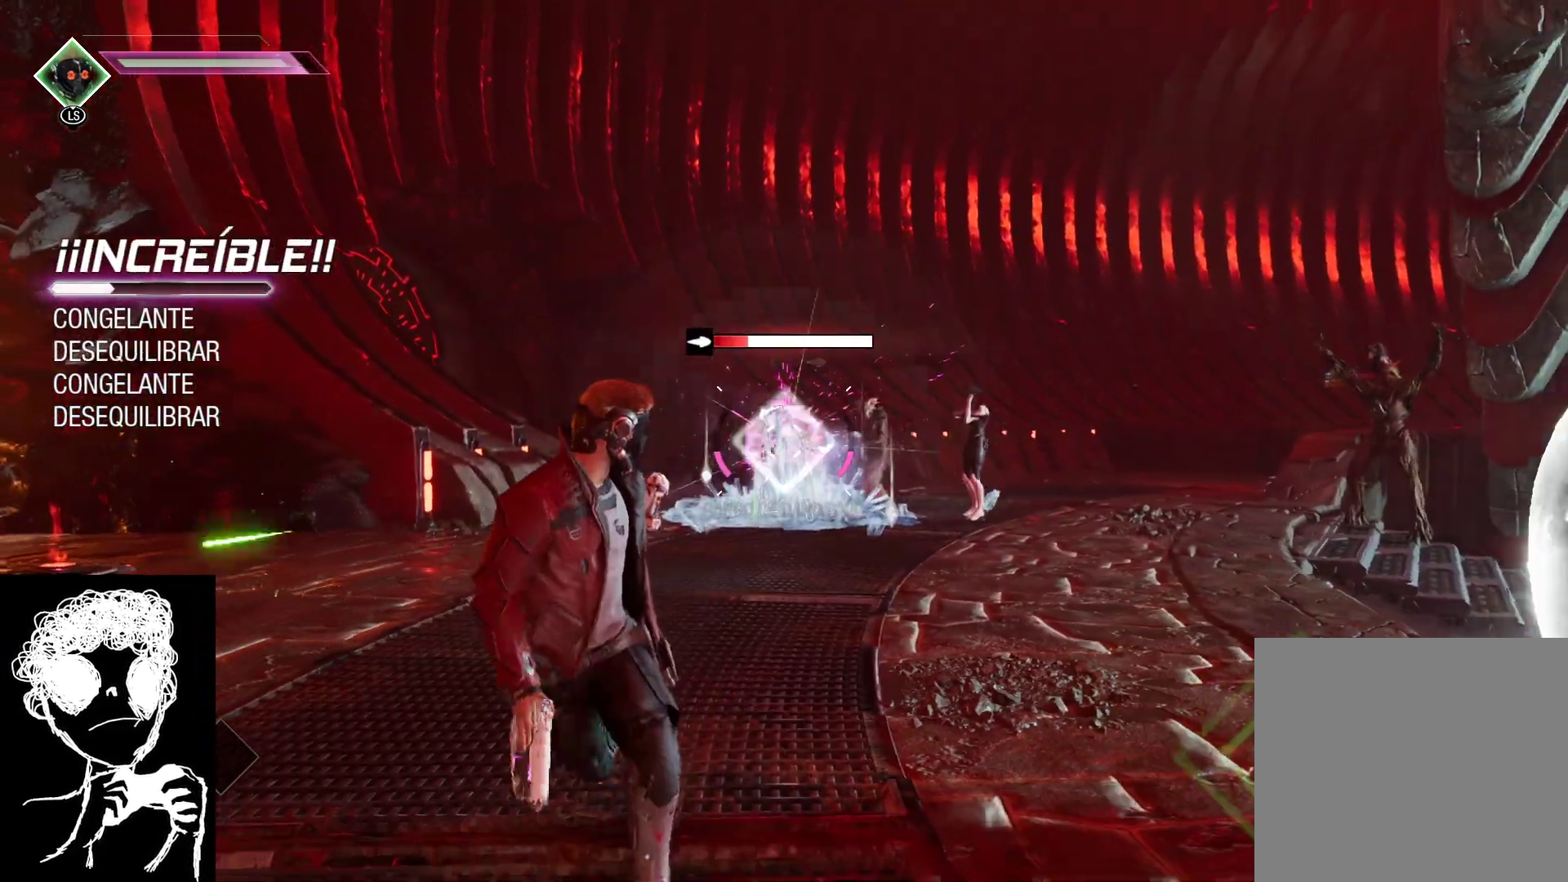
{"buttons": ["L2", "R2"], "left_stick": "down", "right_stick": "center", "events": []}
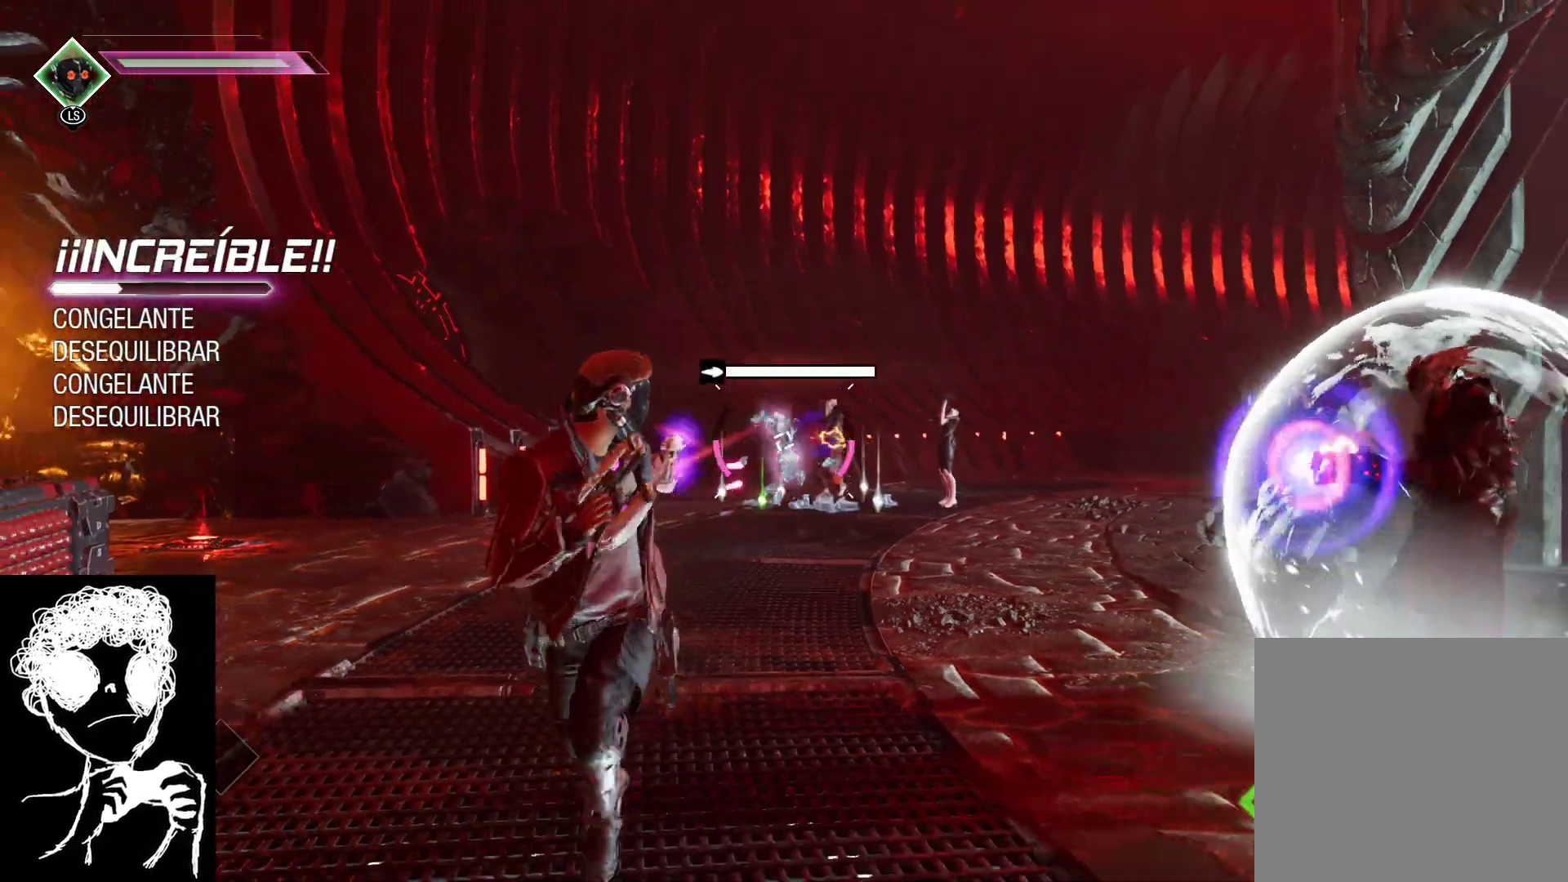
{"buttons": [], "left_stick": "down-right", "right_stick": "right", "events": [[150, "L2", "up"], [167, "B", "down"], [167, "R2", "up"], [267, "left_stick", "down-right"], [300, "B", "up"], [483, "right_stick", "right"]]}
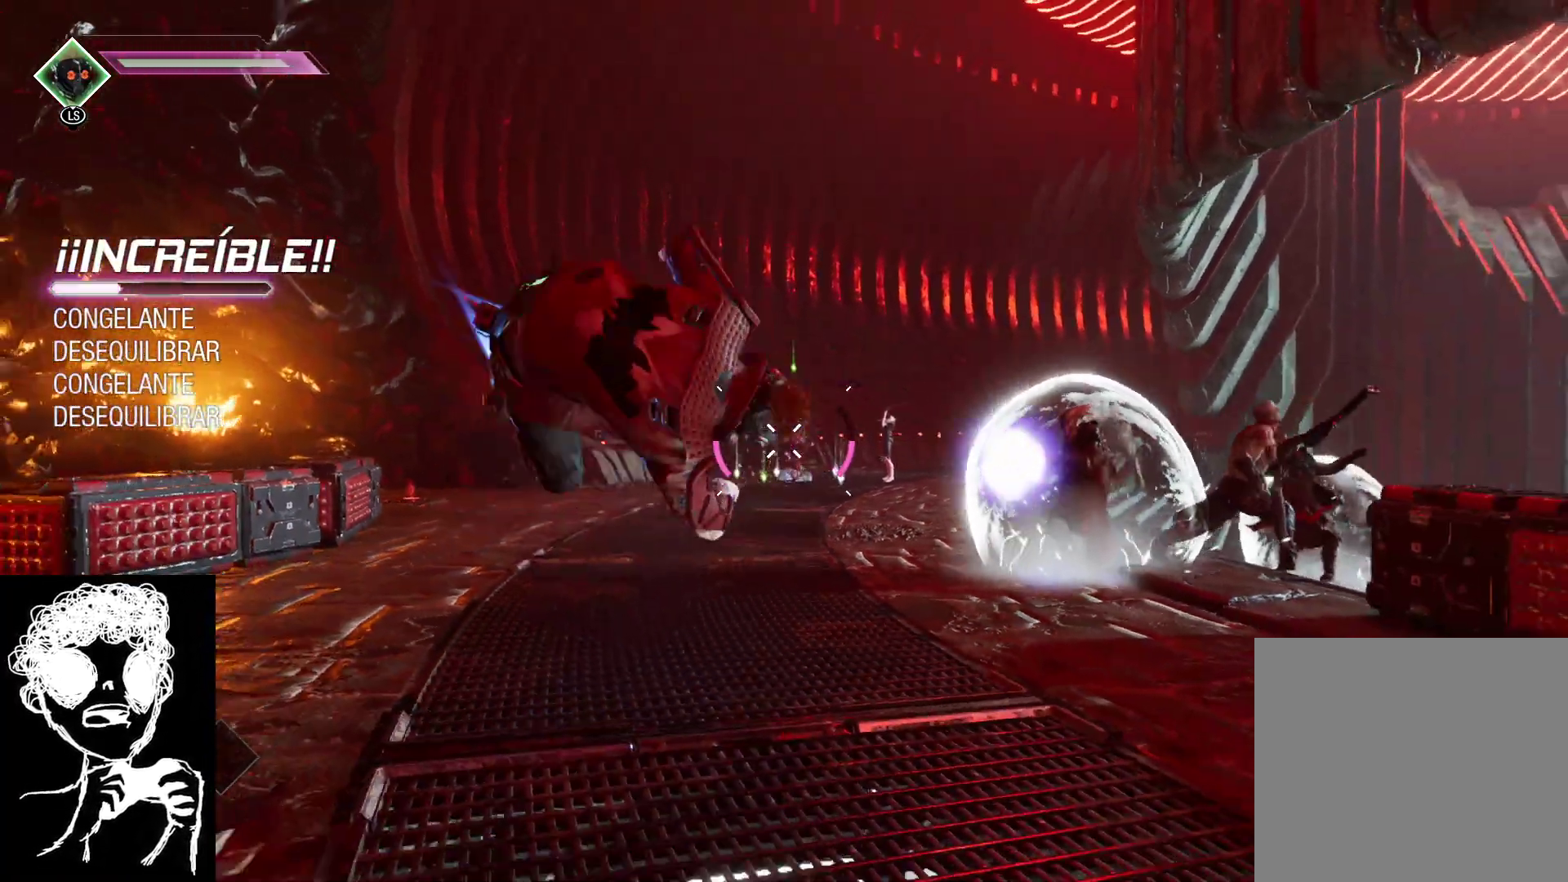
{"buttons": ["R1"], "left_stick": "right", "right_stick": "down-right", "events": [[150, "right_stick", "center"], [267, "left_stick", "right"], [283, "R1", "down"], [383, "right_stick", "down-right"]]}
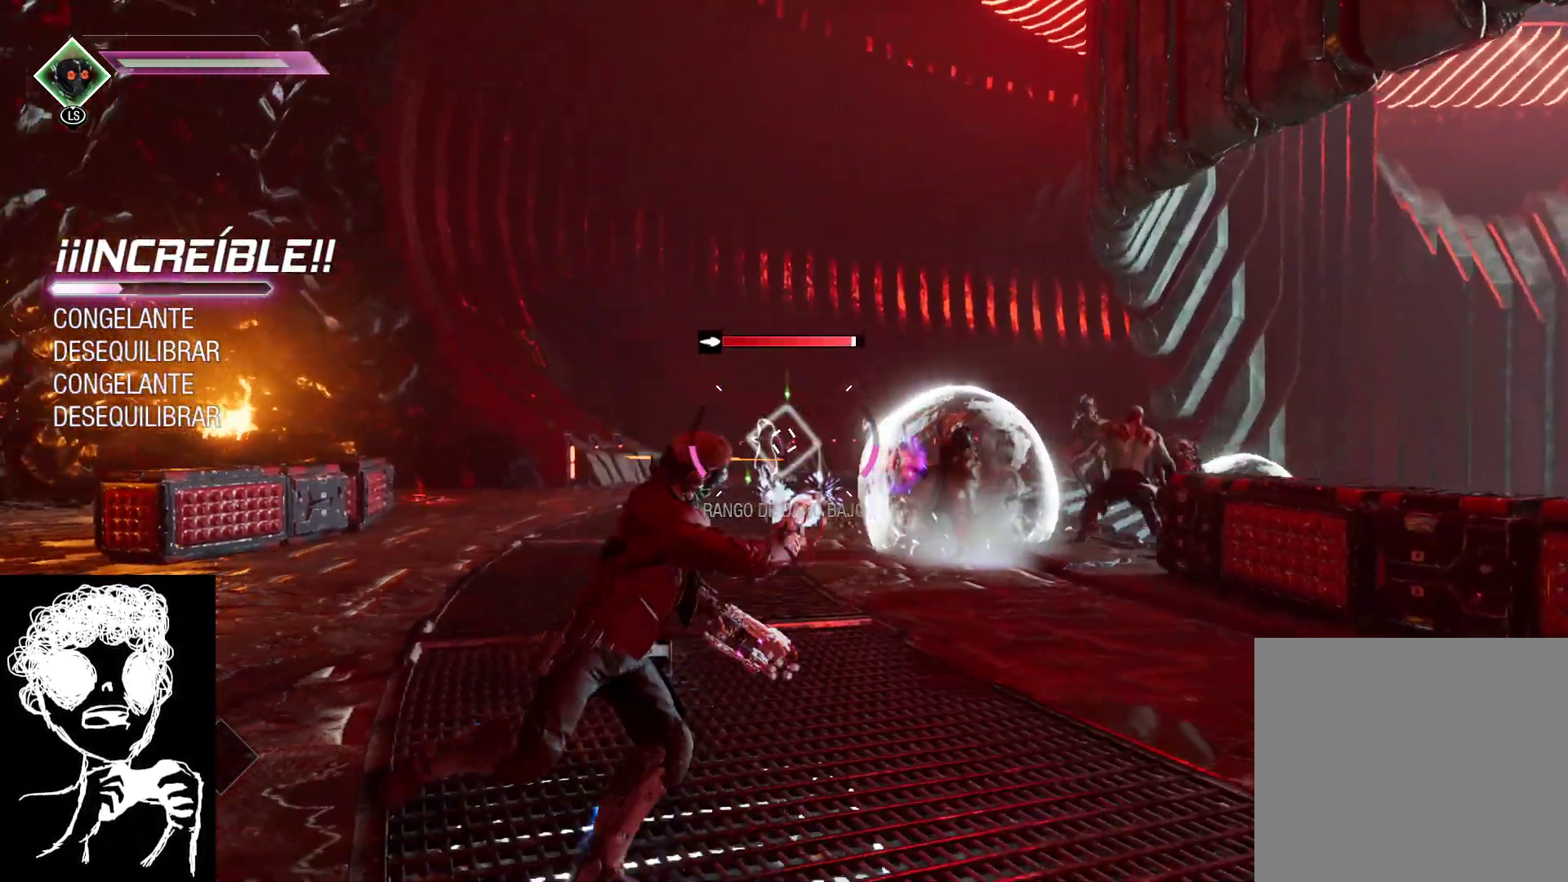
{"buttons": ["R1"], "left_stick": "right", "right_stick": "down-right", "events": []}
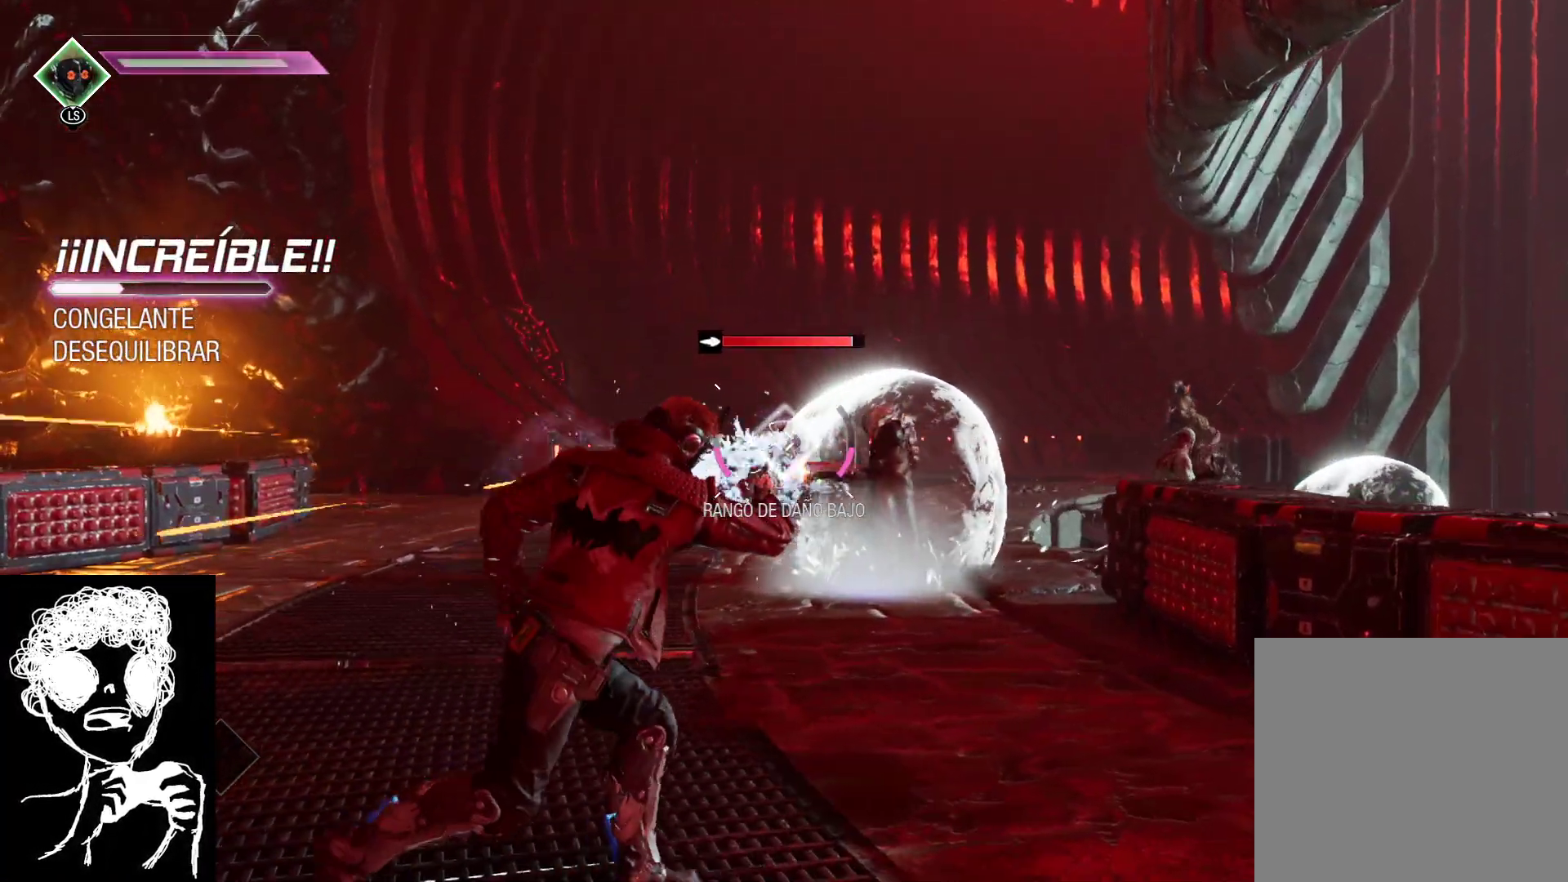
{"buttons": ["R1"], "left_stick": "up", "right_stick": "down", "events": [[367, "right_stick", "down"], [383, "left_stick", "up"]]}
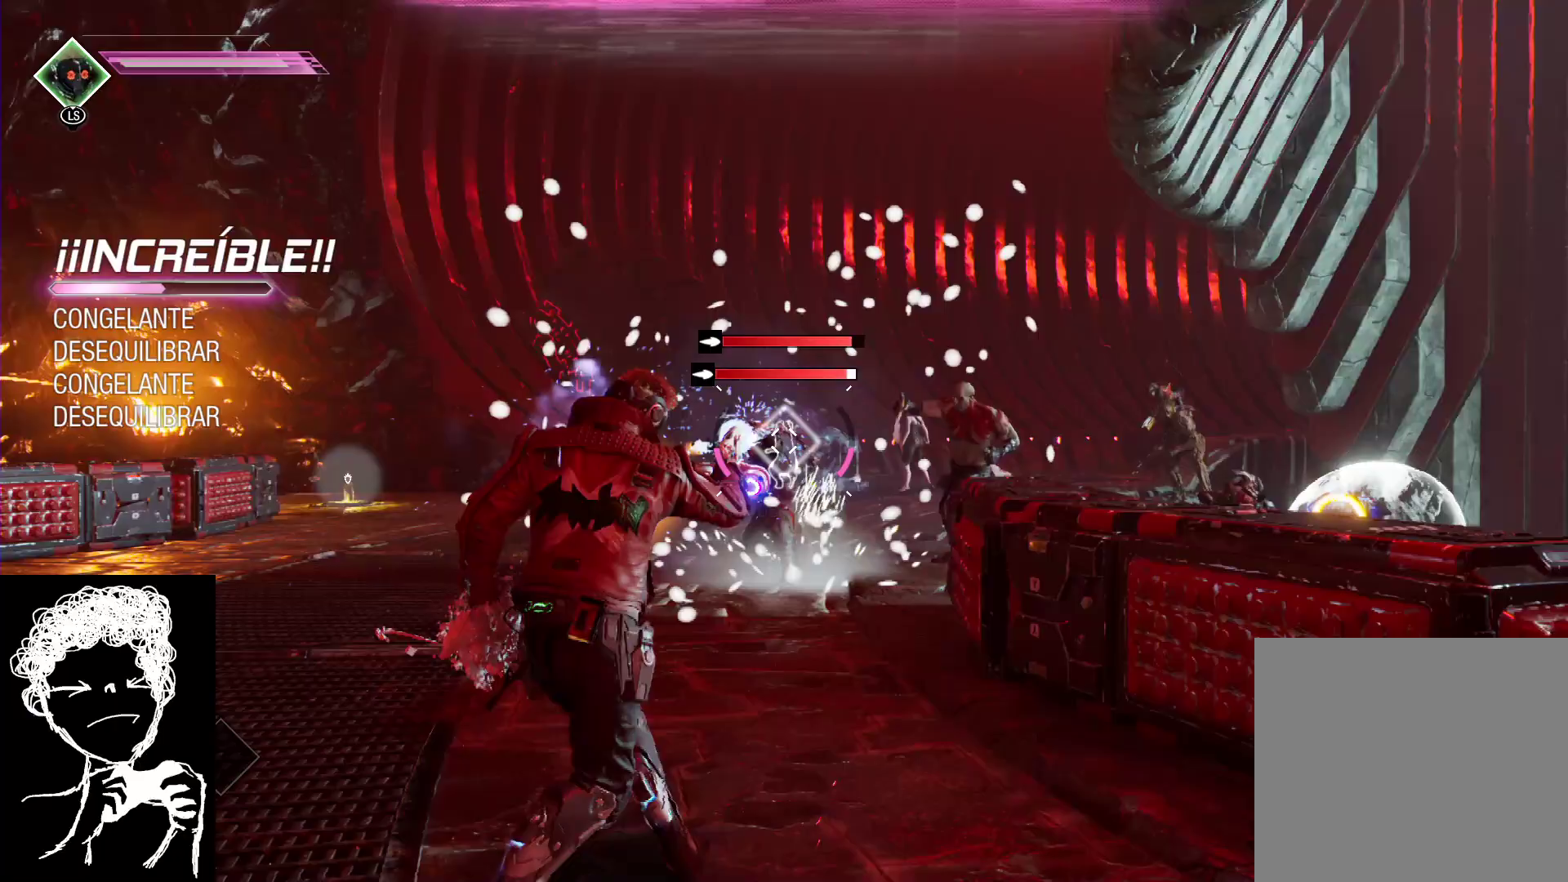
{"buttons": ["L2", "R2"], "left_stick": "down", "right_stick": "down-left", "events": [[133, "right_stick", "center"], [150, "left_stick", "up-left"], [167, "R1", "up"], [250, "L2", "down"], [350, "right_stick", "down"], [367, "R2", "down"], [417, "right_stick", "down-left"], [467, "left_stick", "down"]]}
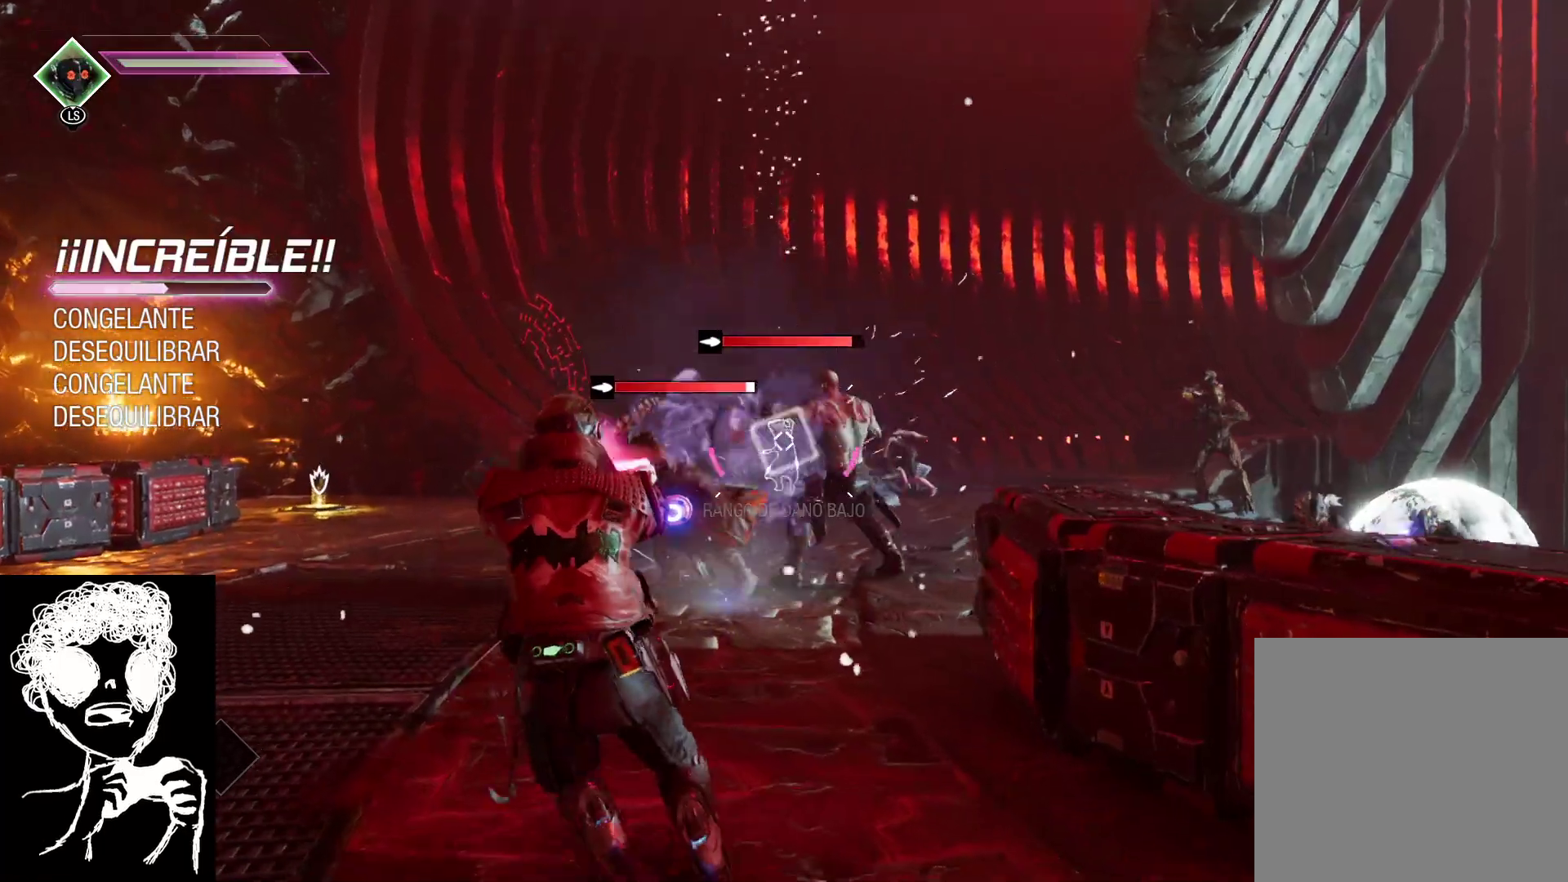
{"buttons": ["L2", "R2"], "left_stick": "down-left", "right_stick": "down-left", "events": [[283, "L2", "up"], [283, "left_stick", "down-left"], [317, "R2", "up"], [417, "L2", "down"], [433, "R2", "down"]]}
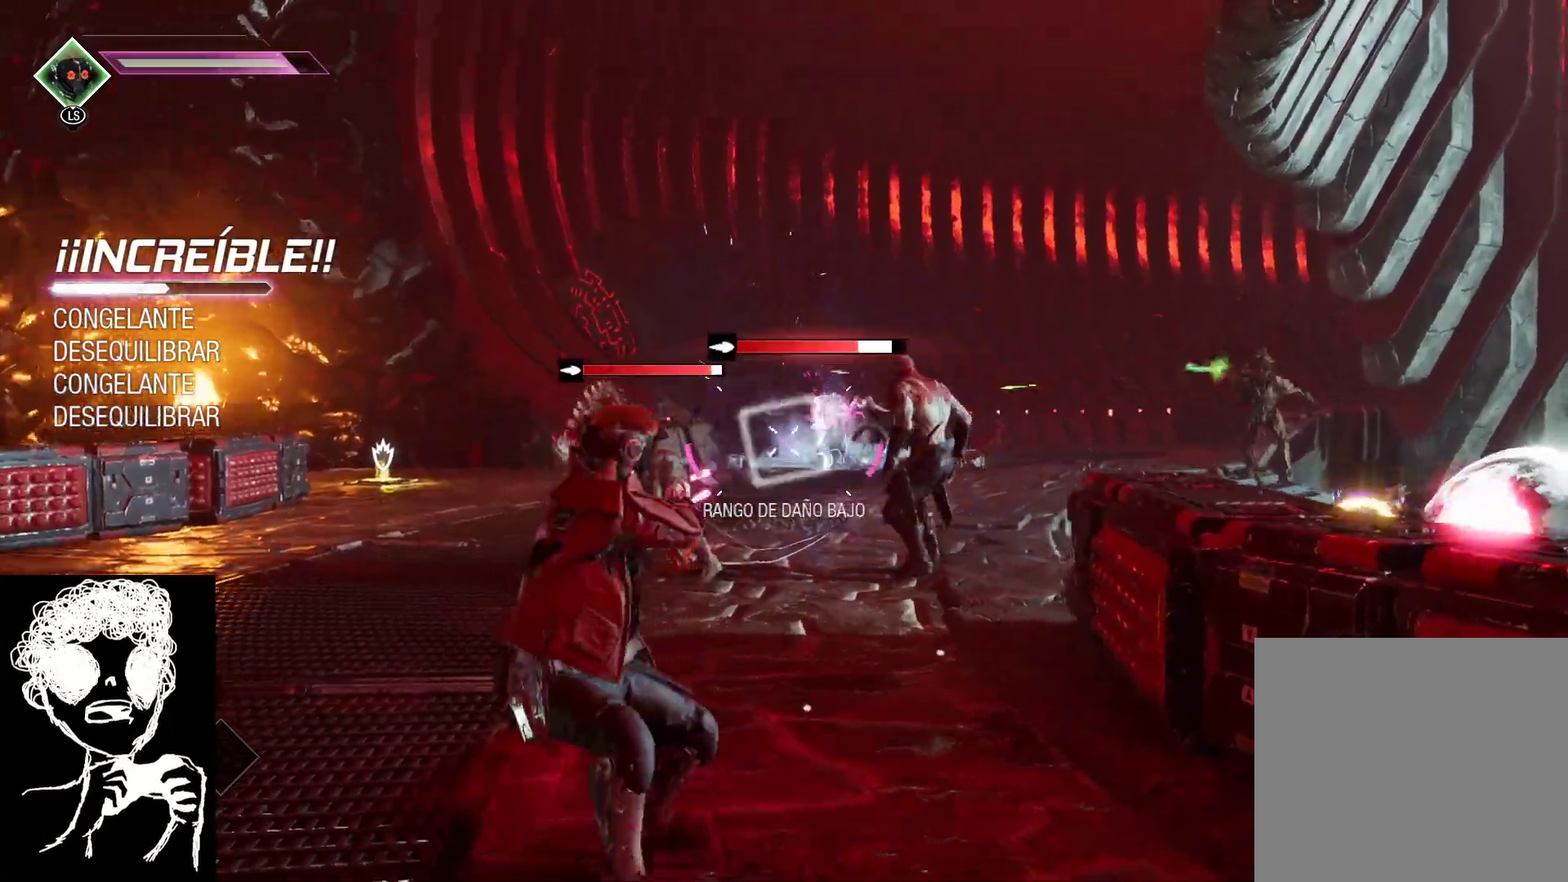
{"buttons": ["L1"], "left_stick": "down-left", "right_stick": "center", "events": [[367, "L2", "up"], [400, "R2", "up"], [417, "right_stick", "center"], [500, "L1", "down"]]}
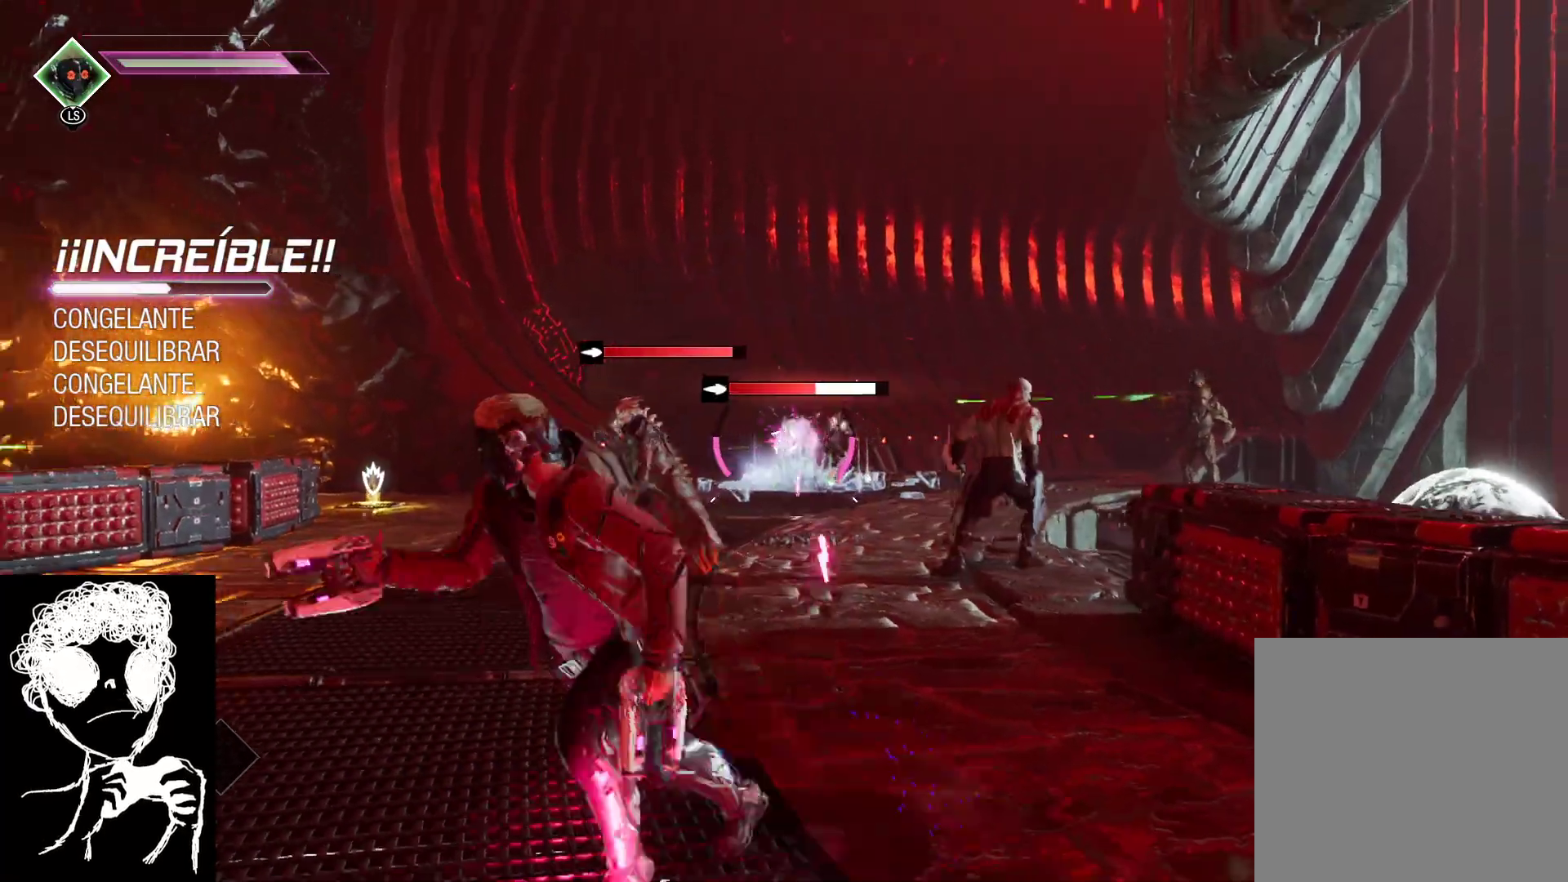
{"buttons": ["A", "L1"], "left_stick": "up", "right_stick": "center", "events": [[50, "left_stick", "up-left"], [100, "A", "down"], [167, "A", "up"], [200, "left_stick", "up"], [283, "A", "down"], [350, "A", "up"], [417, "A", "down"]]}
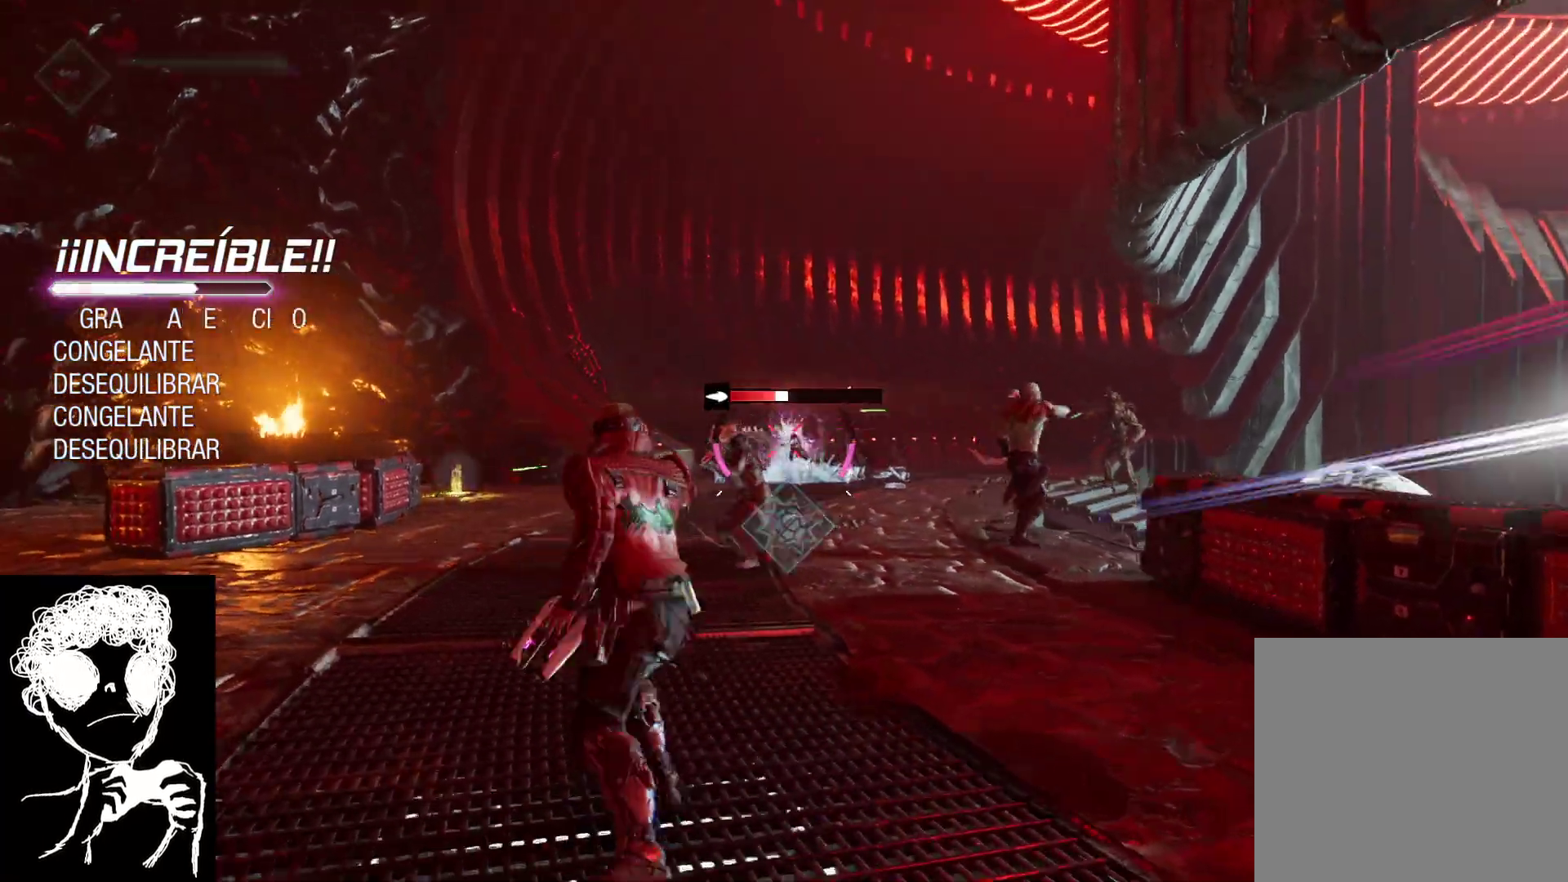
{"buttons": [], "left_stick": "down-left", "right_stick": "center", "events": [[17, "A", "up"], [67, "left_stick", "up-left"], [117, "A", "down"], [200, "A", "up"], [300, "L1", "up"], [350, "B", "down"], [433, "B", "up"], [433, "left_stick", "down-left"]]}
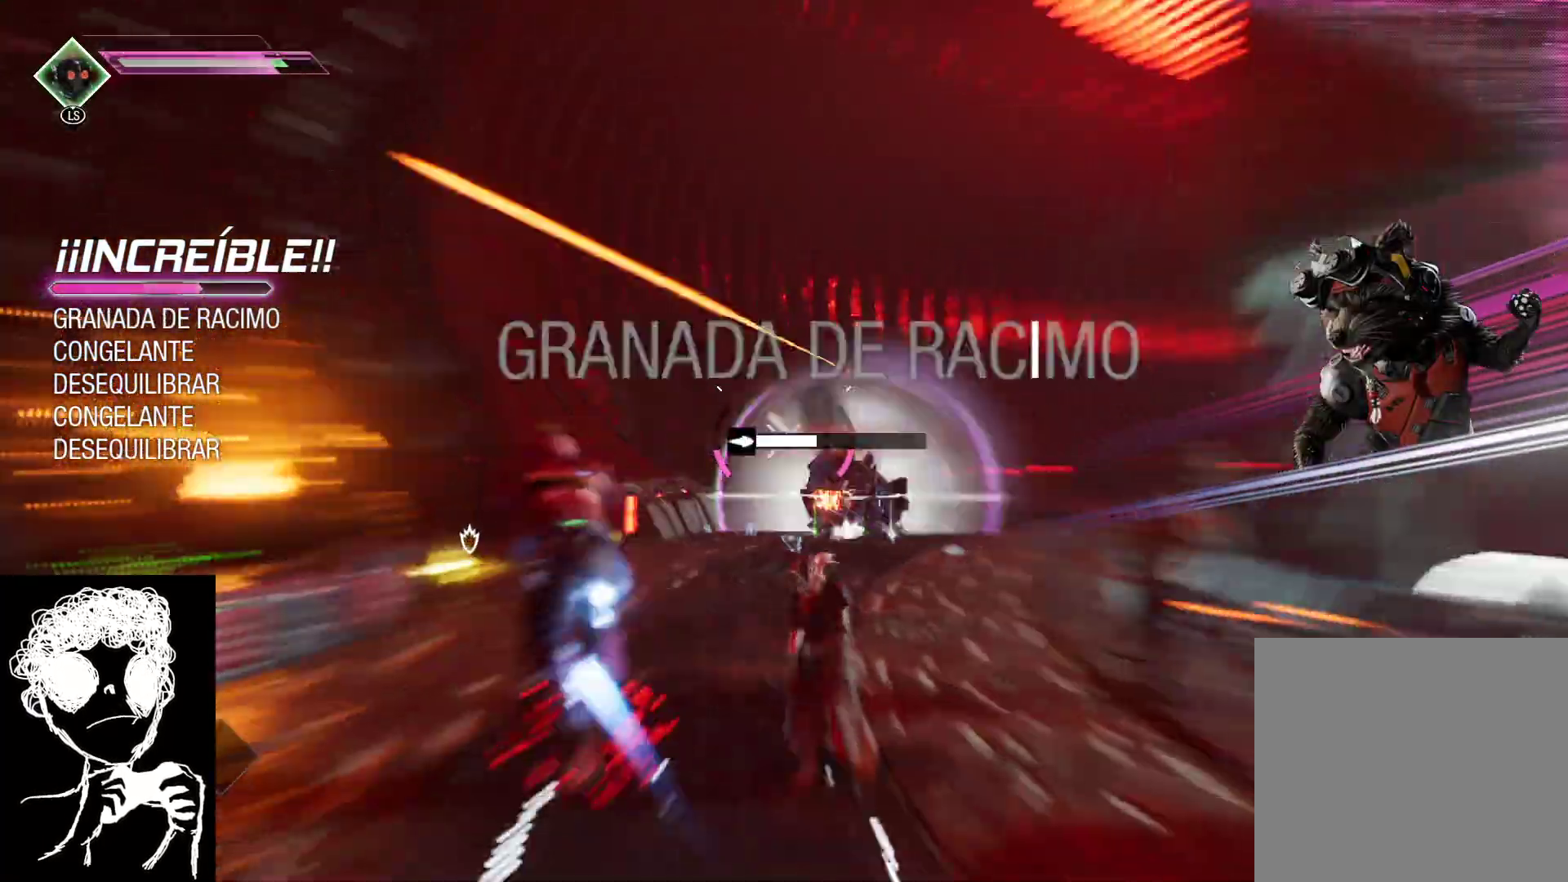
{"buttons": [], "left_stick": "down", "right_stick": "right", "events": [[83, "right_stick", "right"], [217, "left_stick", "down"]]}
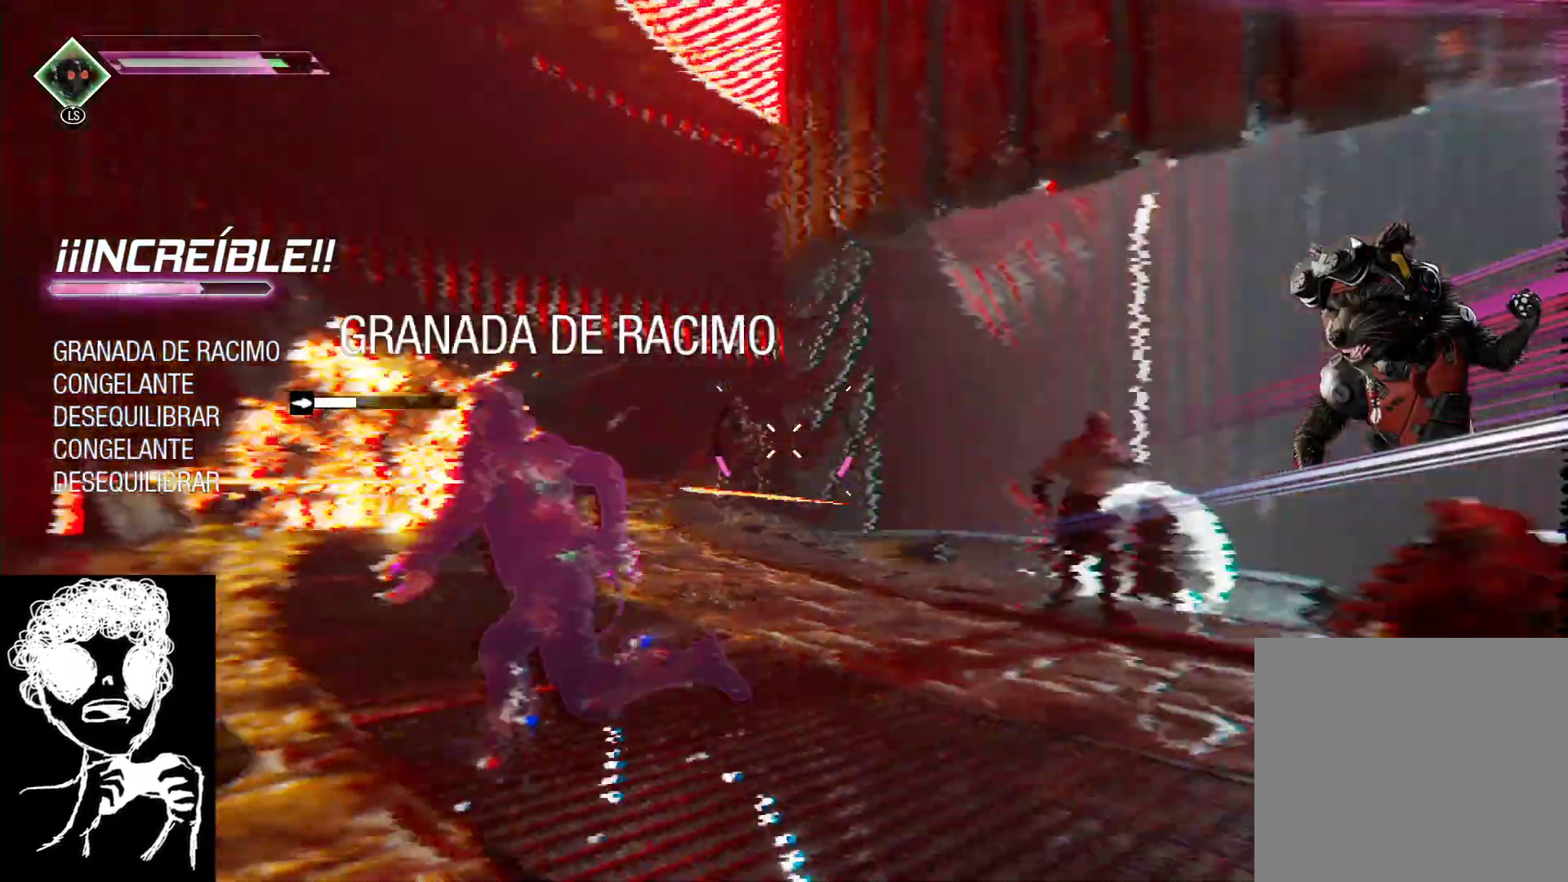
{"buttons": ["L1"], "left_stick": "down-right", "right_stick": "center", "events": [[67, "left_stick", "down-right"], [400, "right_stick", "center"], [500, "L1", "down"]]}
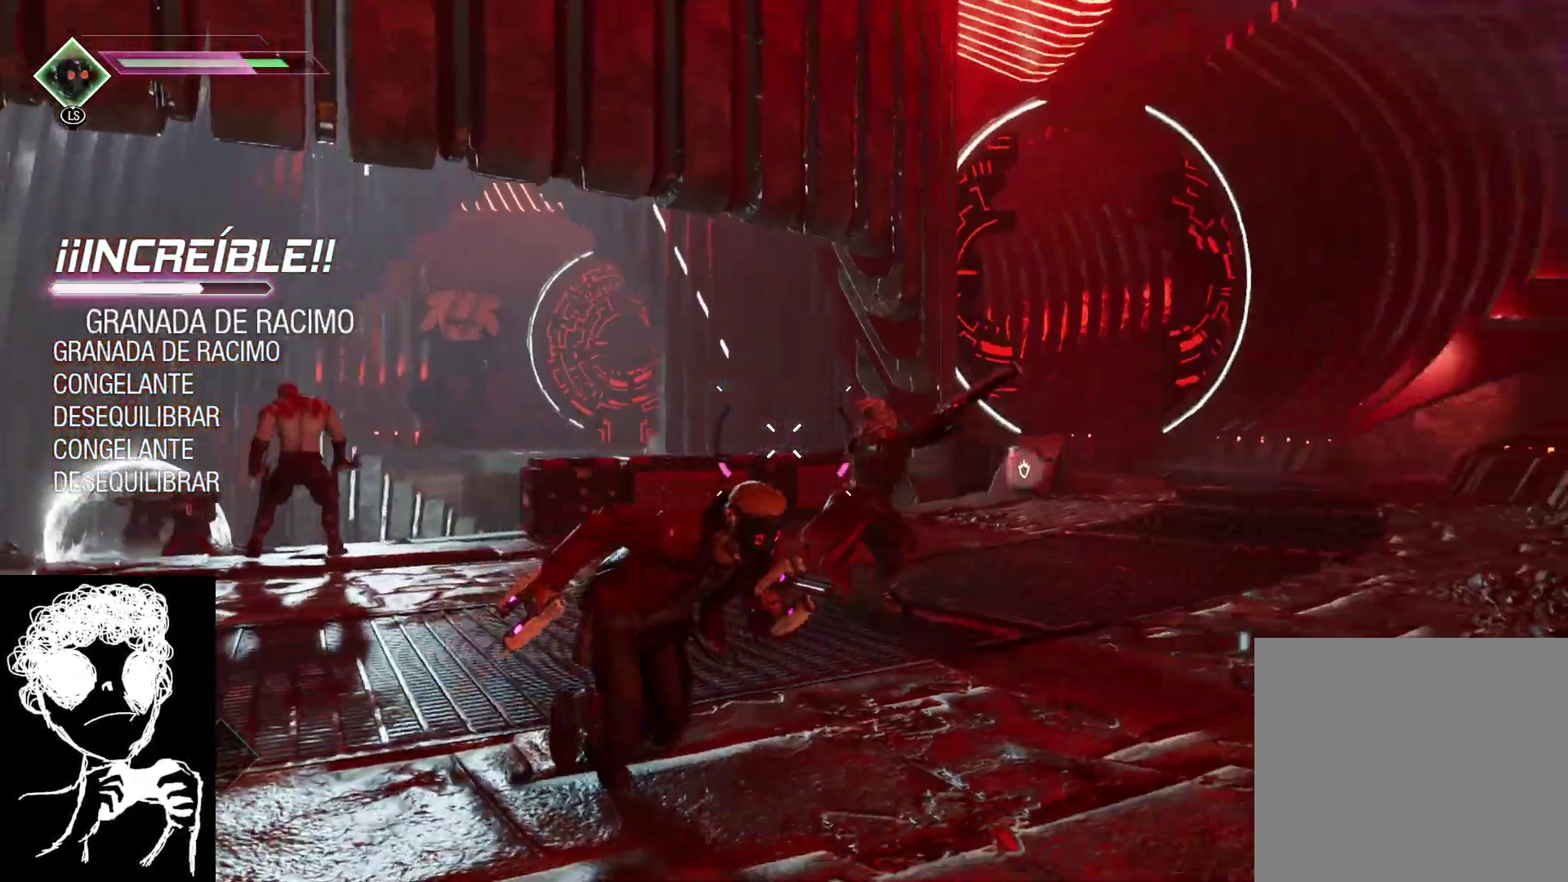
{"buttons": [], "left_stick": "right", "right_stick": "center", "events": [[33, "left_stick", "right"], [67, "X", "down"], [167, "X", "up"], [250, "X", "down"], [333, "X", "up"], [417, "X", "down"], [433, "X", "up"], [467, "L1", "up"]]}
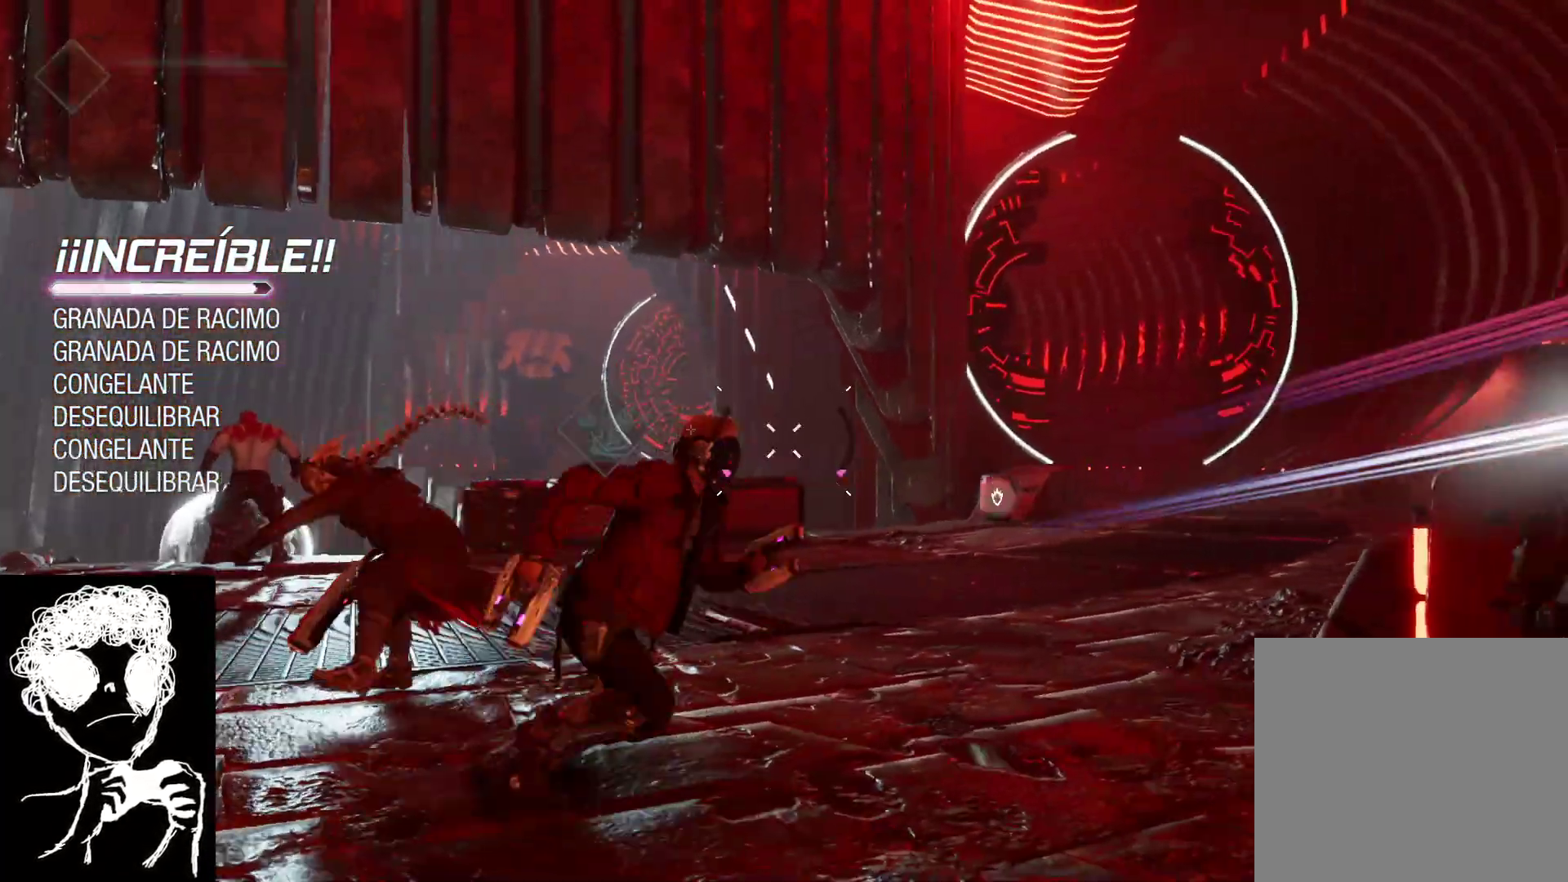
{"buttons": [], "left_stick": "right", "right_stick": "left", "events": [[83, "B", "down"], [167, "B", "up"], [350, "right_stick", "left"]]}
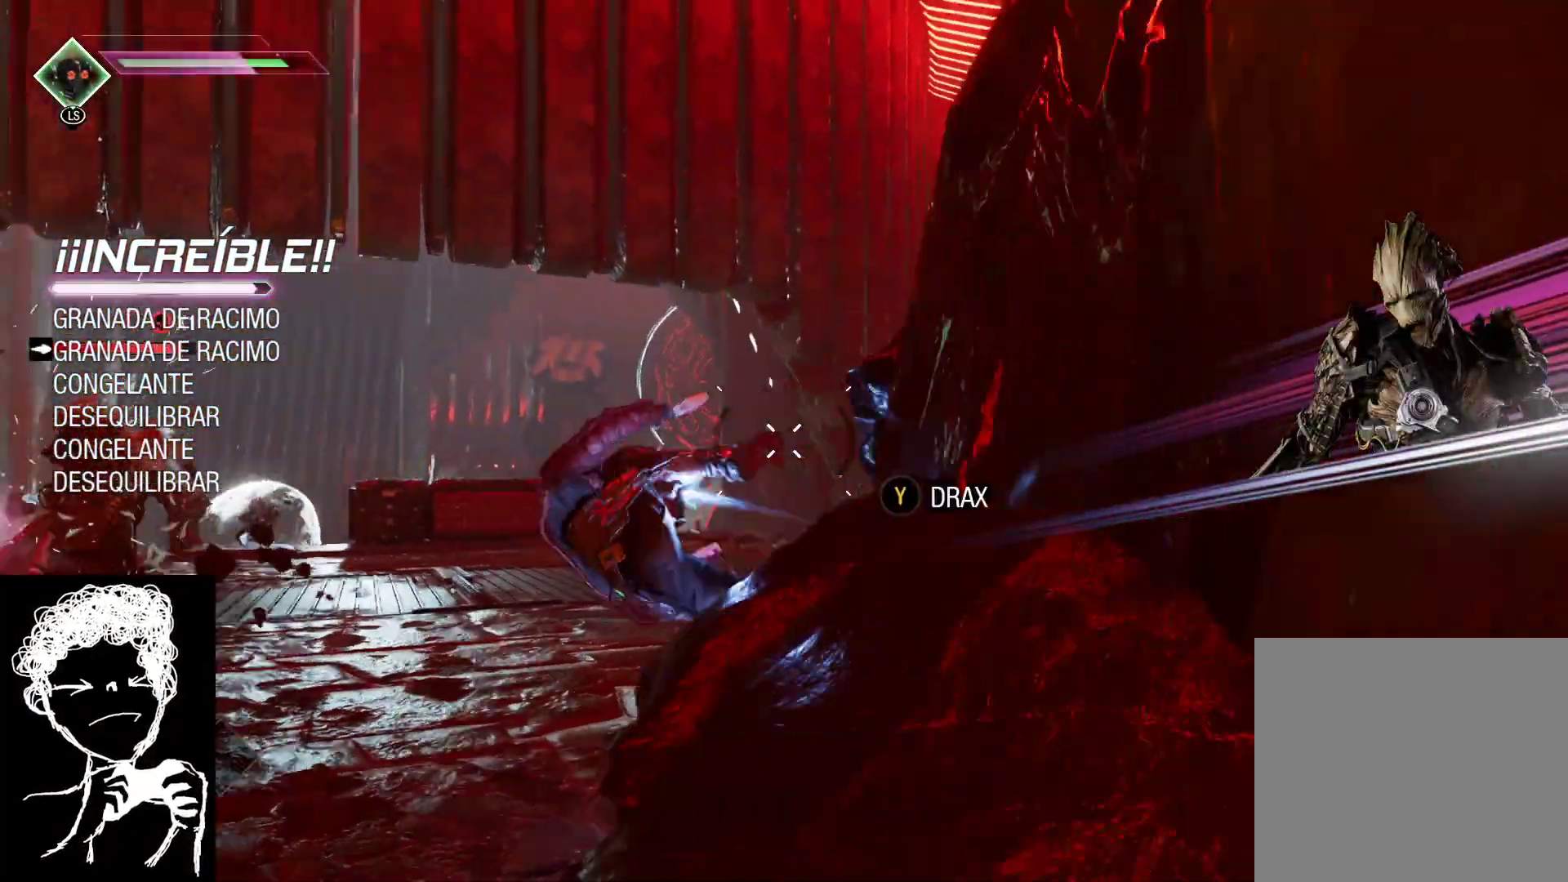
{"buttons": [], "left_stick": "up", "right_stick": "center", "events": [[67, "left_stick", "down"], [217, "right_stick", "down-left"], [250, "left_stick", "down-left"], [417, "left_stick", "up-left"], [467, "left_stick", "up"], [467, "right_stick", "center"]]}
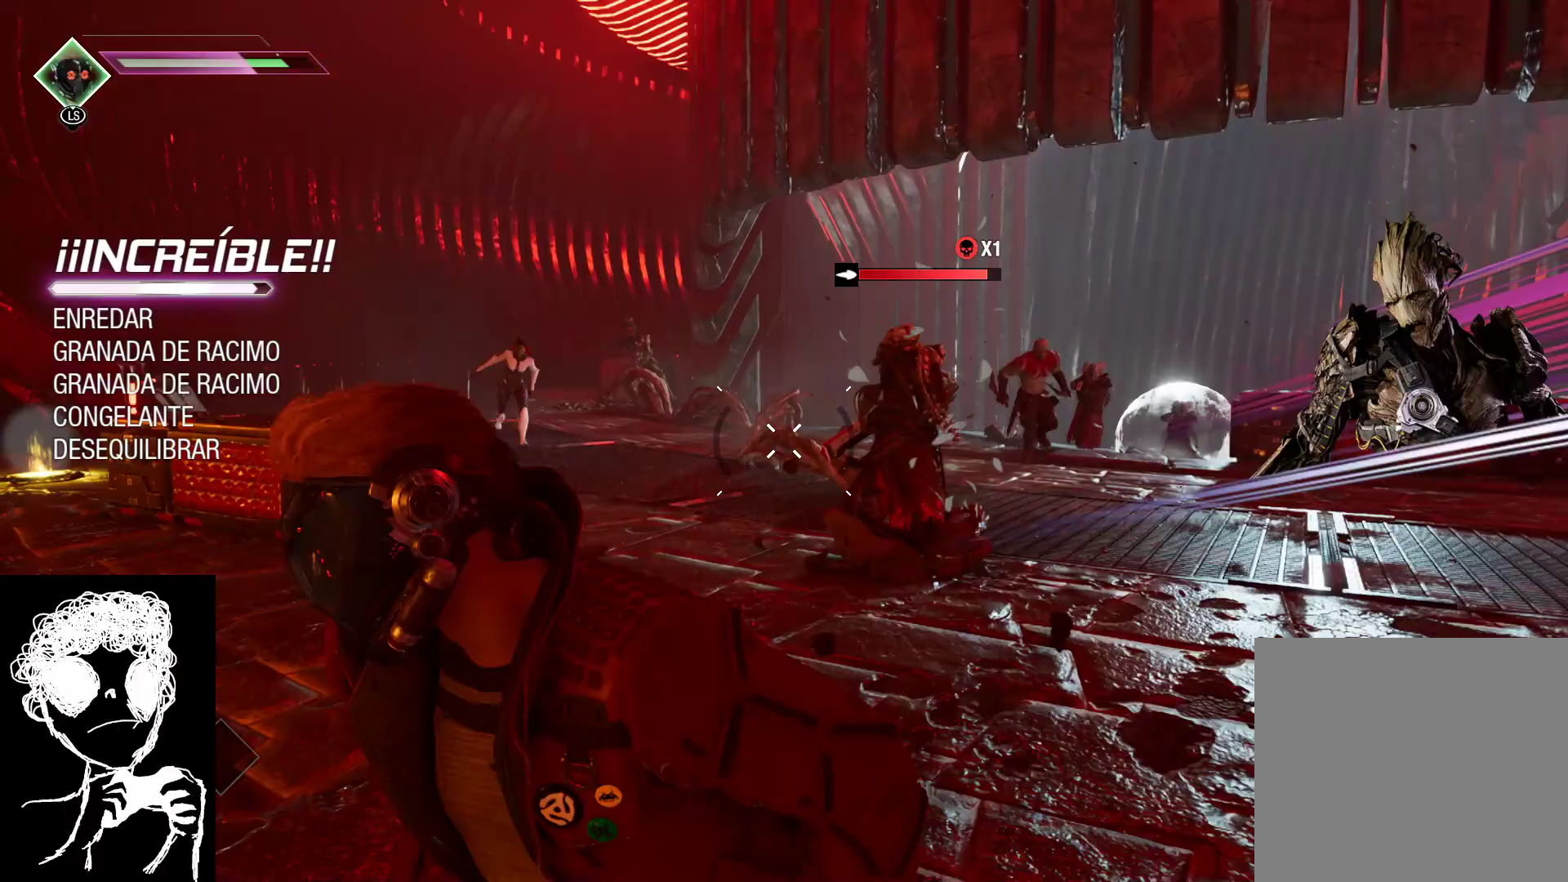
{"buttons": ["R2"], "left_stick": "up-left", "right_stick": "down-left", "events": [[33, "left_stick", "up-right"], [50, "L2", "down"], [100, "R2", "down"], [233, "left_stick", "right"], [283, "right_stick", "down"], [417, "right_stick", "down-left"], [450, "left_stick", "up-left"], [467, "L2", "up"]]}
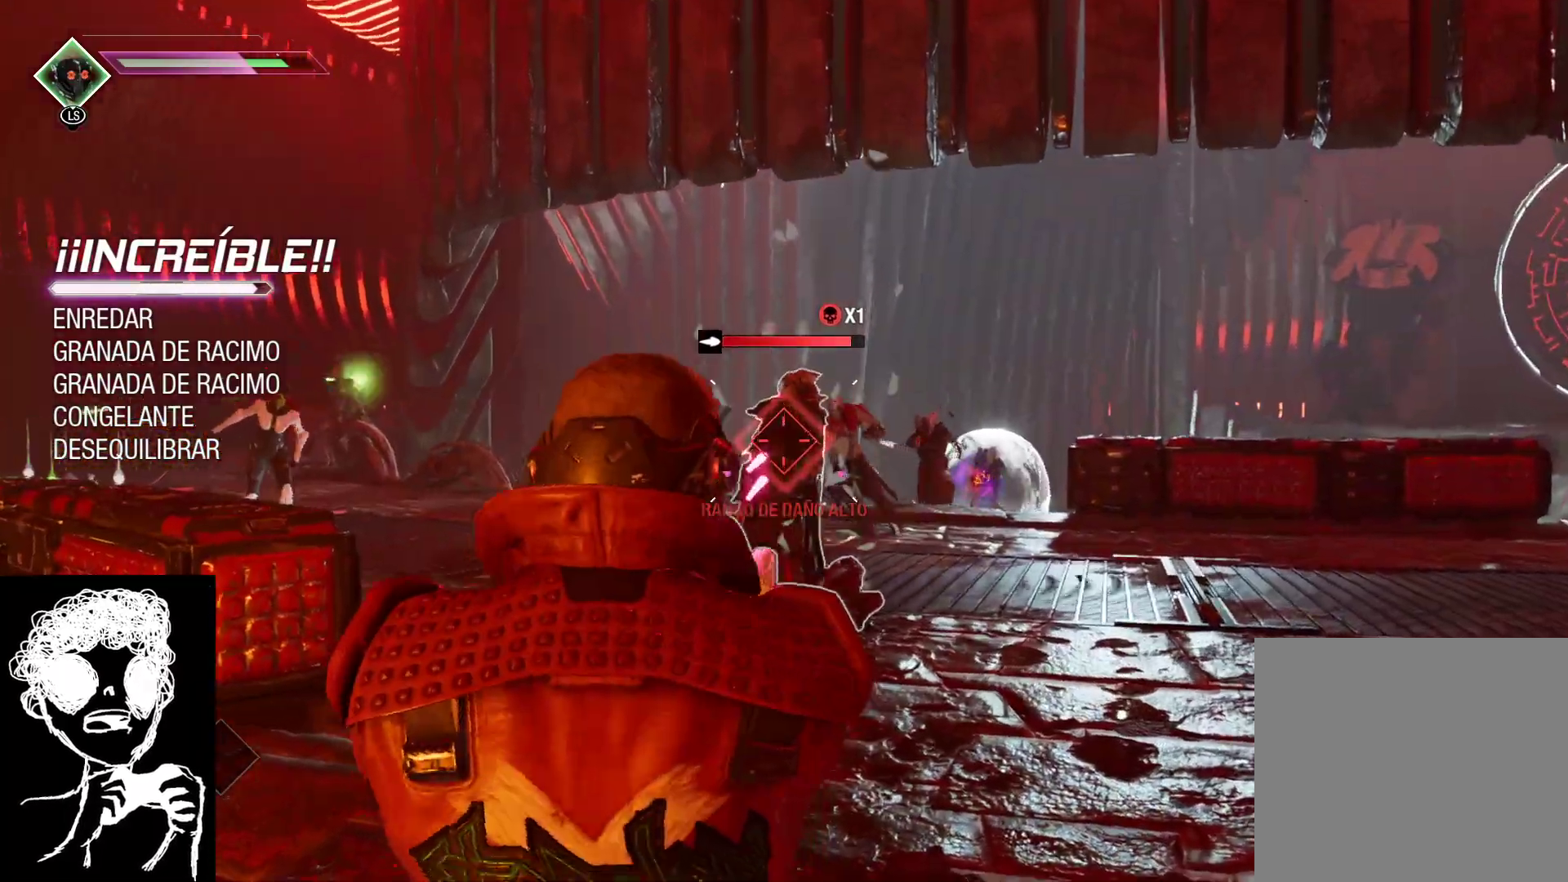
{"buttons": ["L1"], "left_stick": "up", "right_stick": "center", "events": [[67, "R2", "up"], [67, "left_stick", "up"], [67, "right_stick", "center"], [133, "L1", "down"], [217, "B", "down"], [300, "B", "up"], [383, "B", "down"], [467, "B", "up"]]}